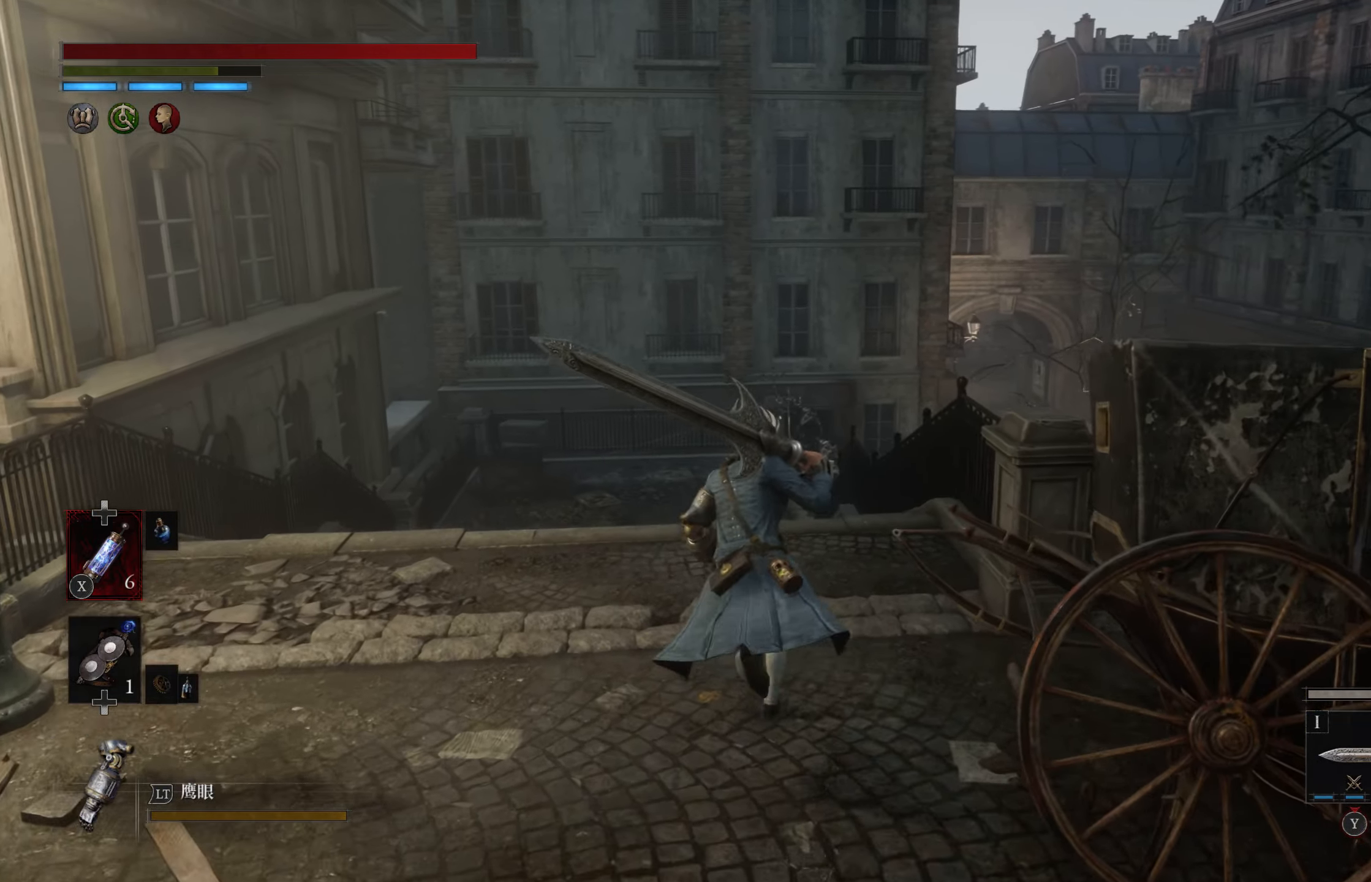
Gameplay with a controller (PlayStation layout); each line is a JSON object with the inputs held at the frame after it. "events" lists button and stick changes between this image and that frame as [ms after this image, input, new state], when the widget could be followed in between.
{"buttons": ["CIRCLE"], "left_stick": "up", "right_stick": "center", "events": []}
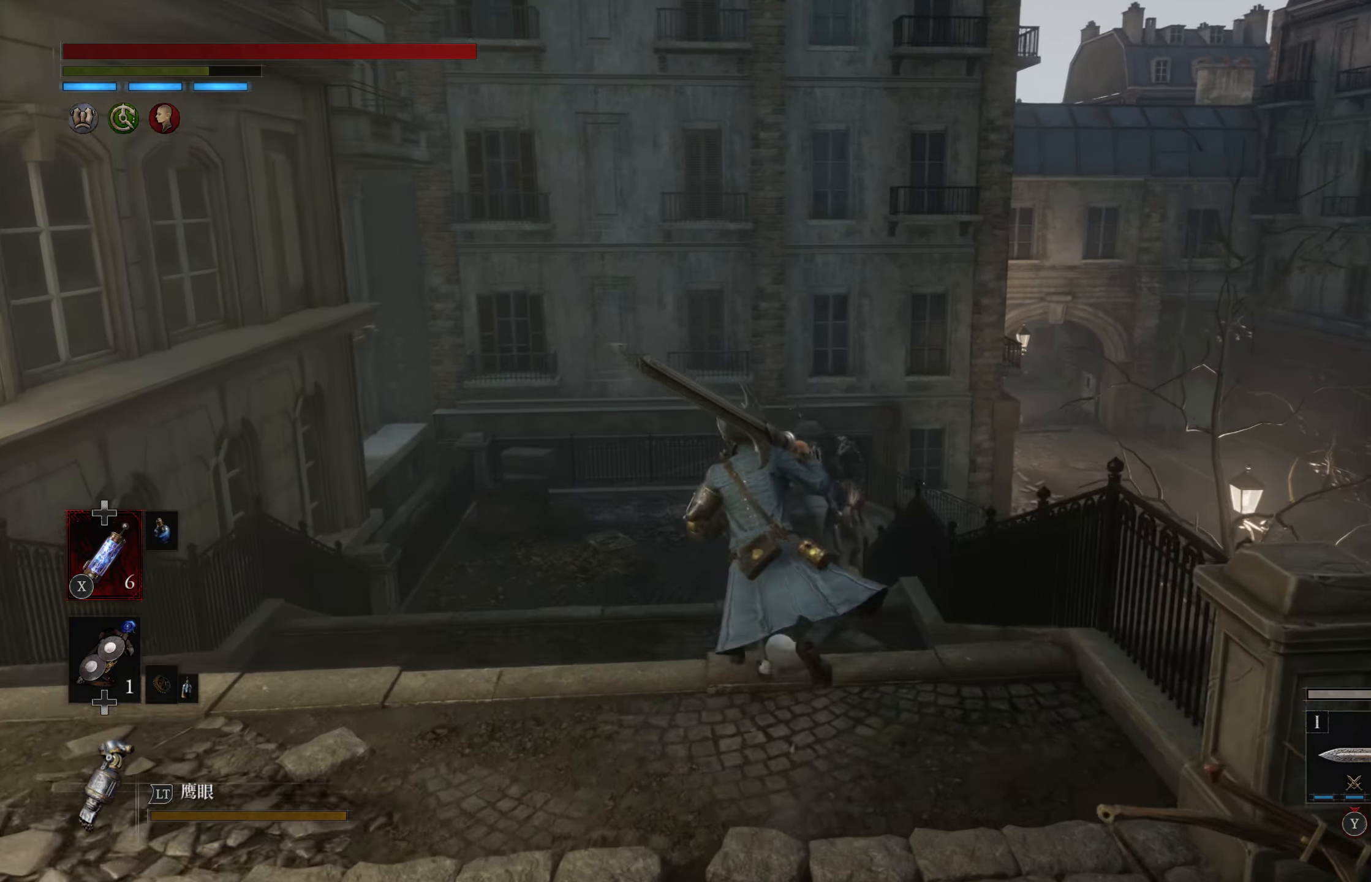
{"buttons": ["CIRCLE"], "left_stick": "up", "right_stick": "center", "events": []}
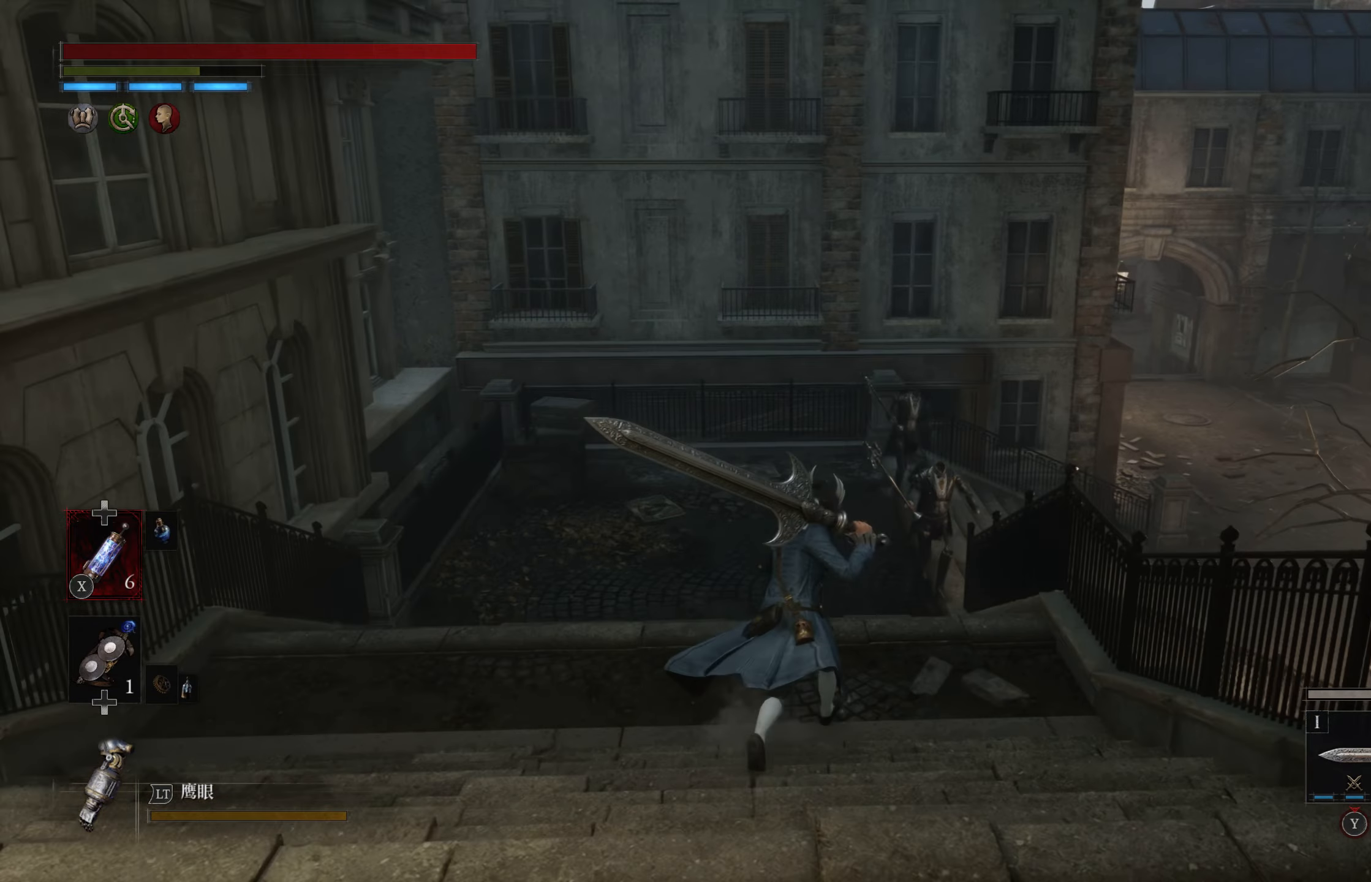
{"buttons": ["CIRCLE", "R1"], "left_stick": "up", "right_stick": "center", "events": [[500, "R1", "down"]]}
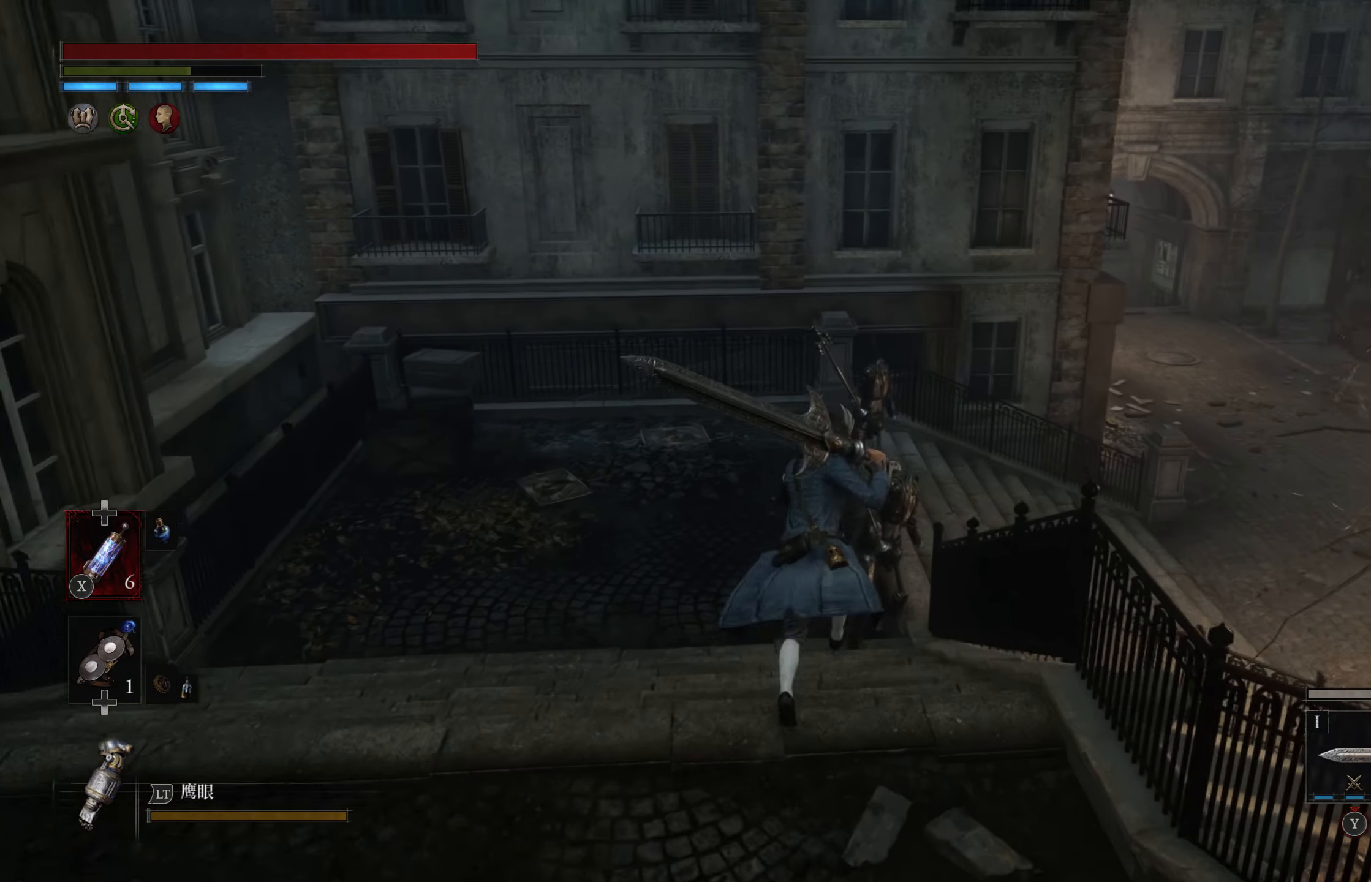
{"buttons": [], "left_stick": "up", "right_stick": "center", "events": [[117, "R1", "up"], [150, "CIRCLE", "up"]]}
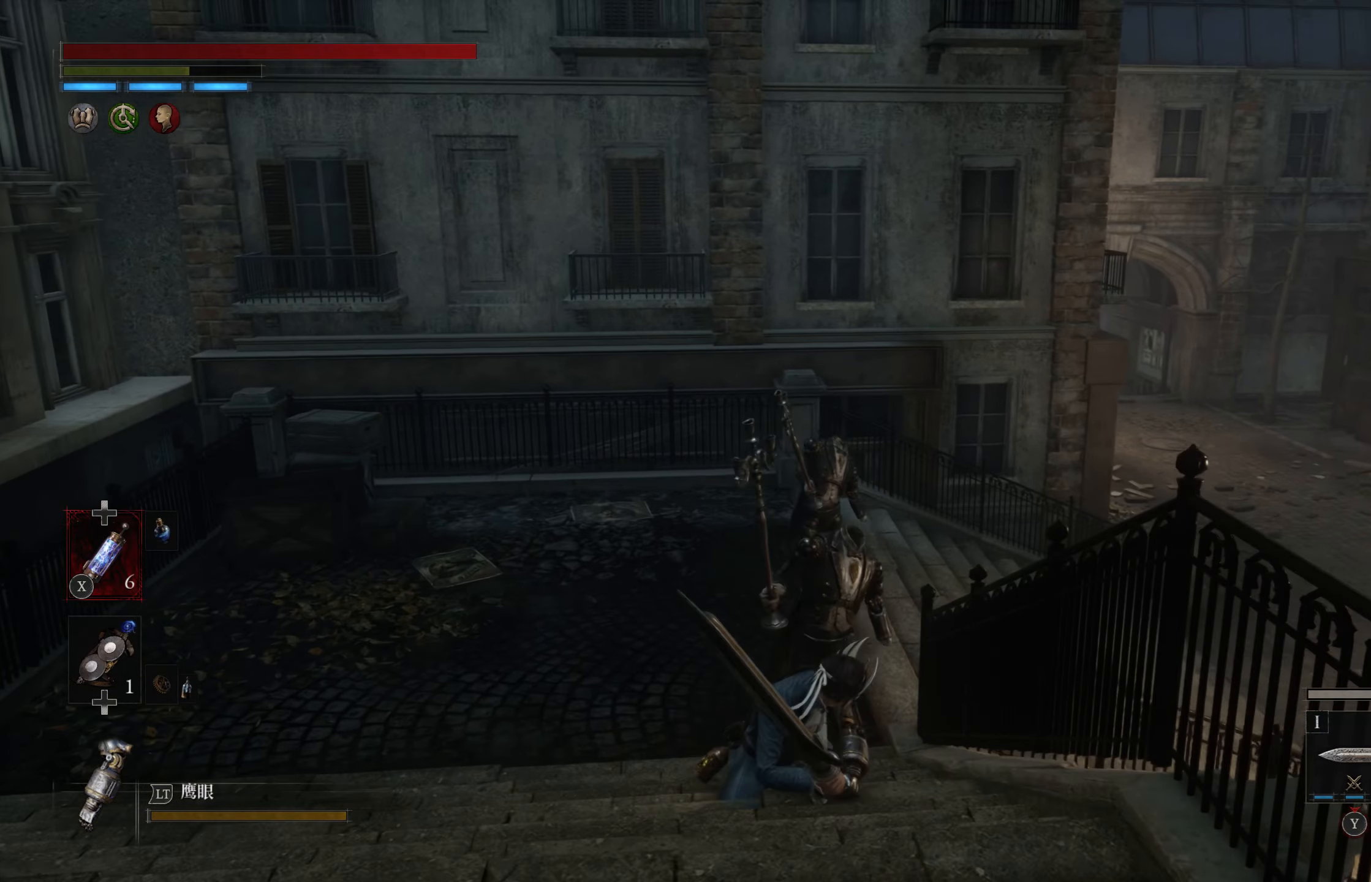
{"buttons": [], "left_stick": "up", "right_stick": "down", "events": [[467, "right_stick", "down"]]}
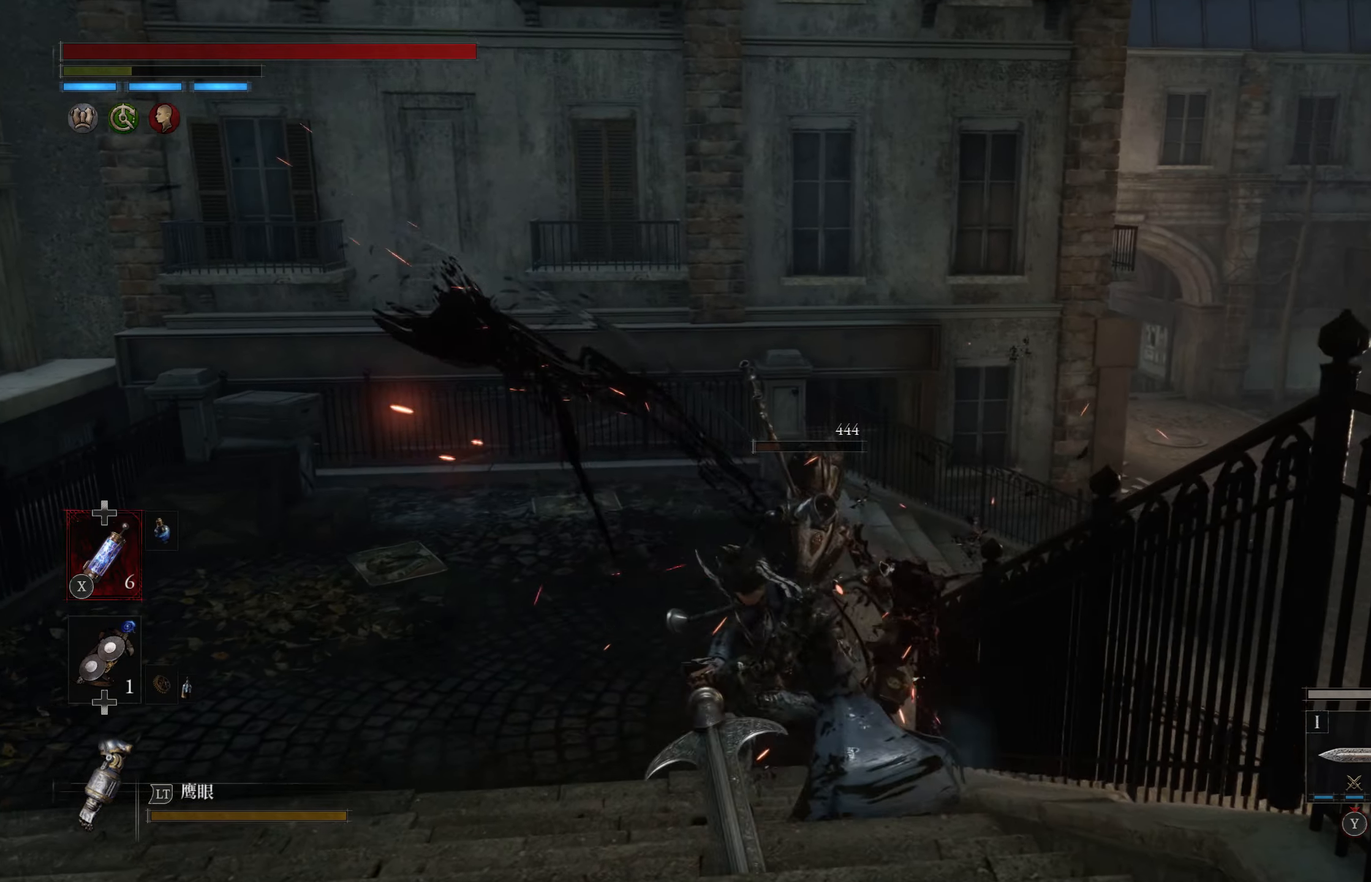
{"buttons": ["CIRCLE"], "left_stick": "left", "right_stick": "center", "events": [[117, "left_stick", "up-left"], [117, "right_stick", "center"], [283, "left_stick", "left"], [500, "CIRCLE", "down"]]}
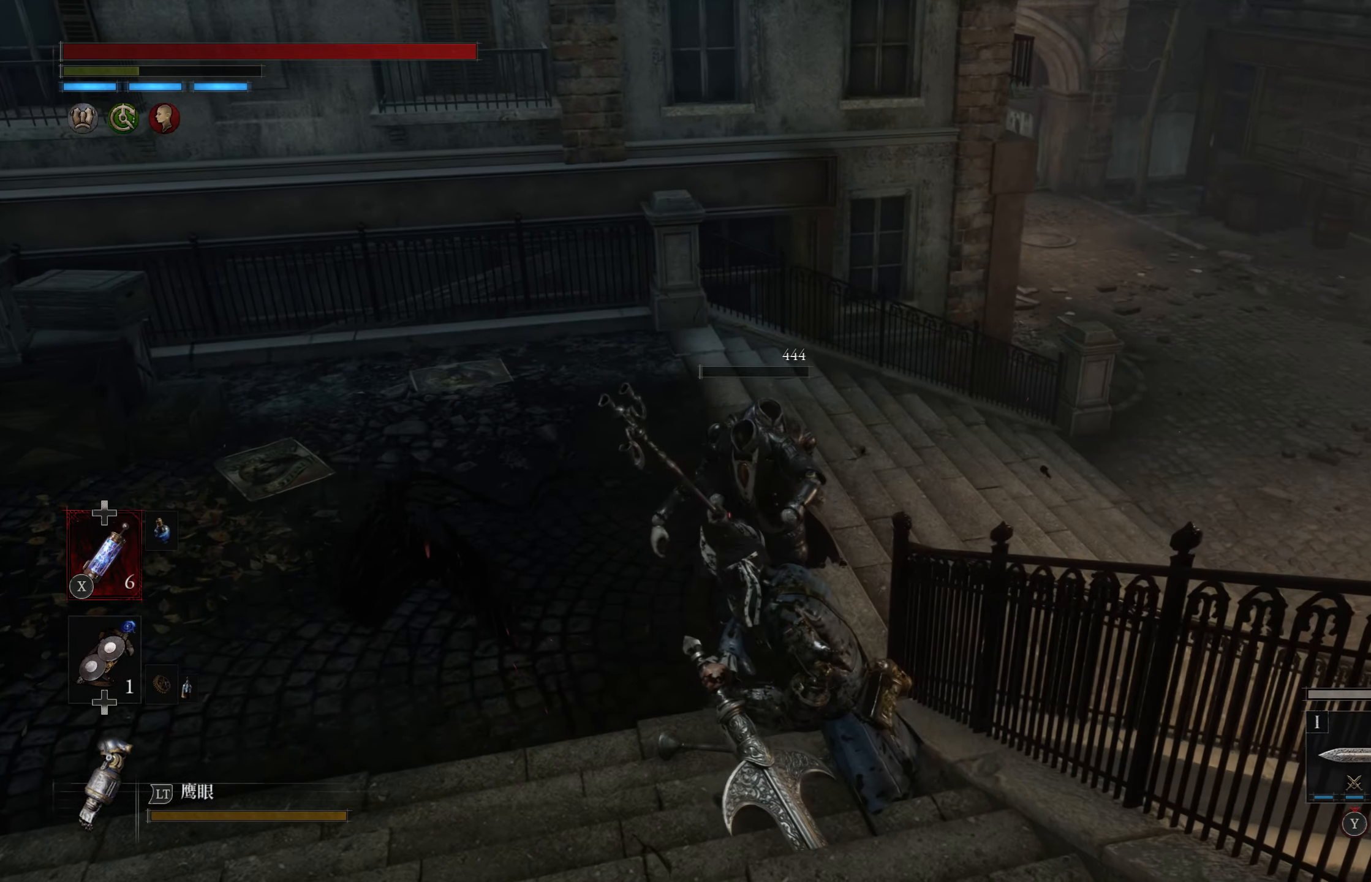
{"buttons": [], "left_stick": "left", "right_stick": "center", "events": [[117, "CIRCLE", "up"], [217, "R3", "down"], [333, "R3", "up"]]}
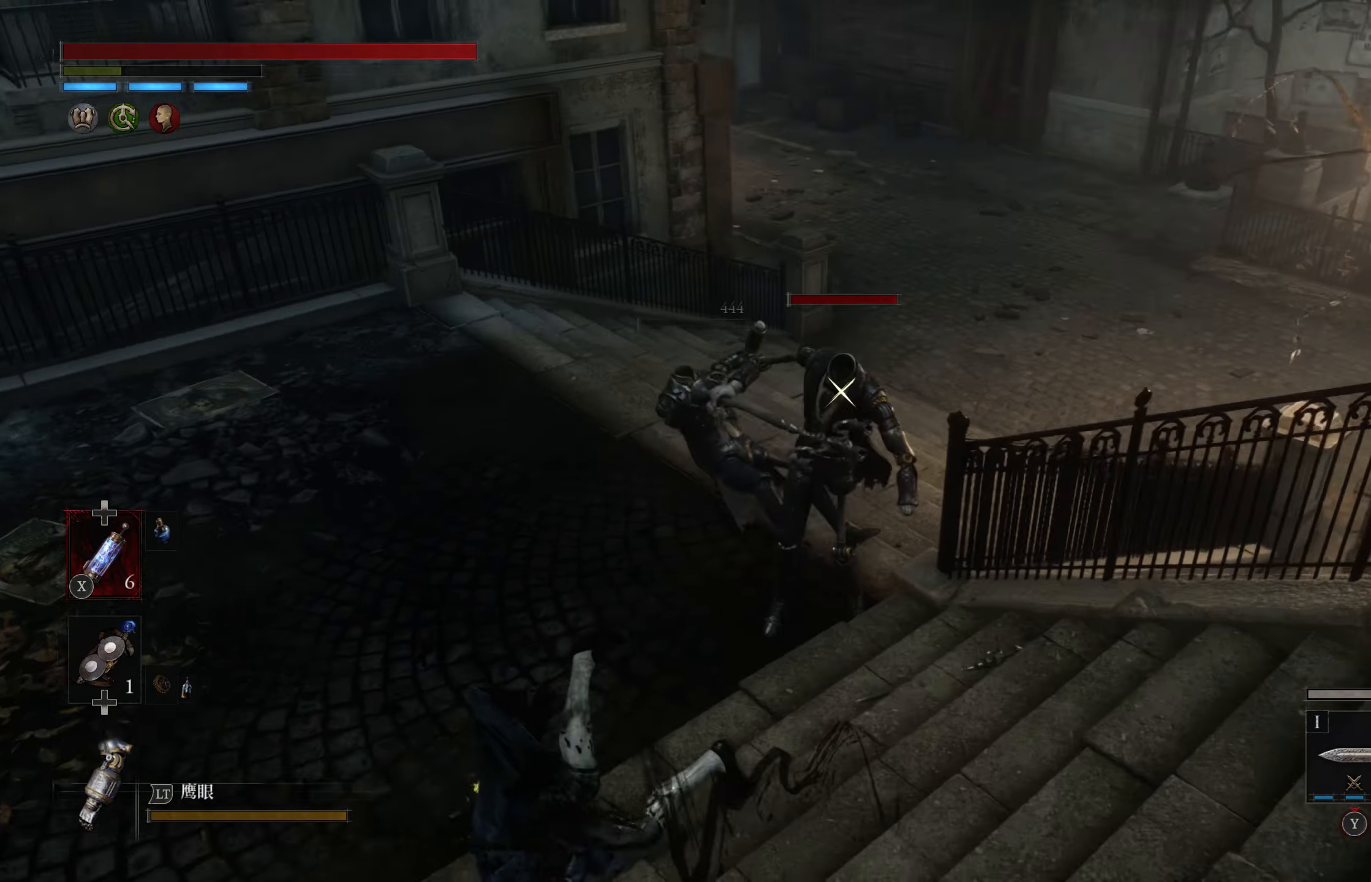
{"buttons": [], "left_stick": "left", "right_stick": "center", "events": []}
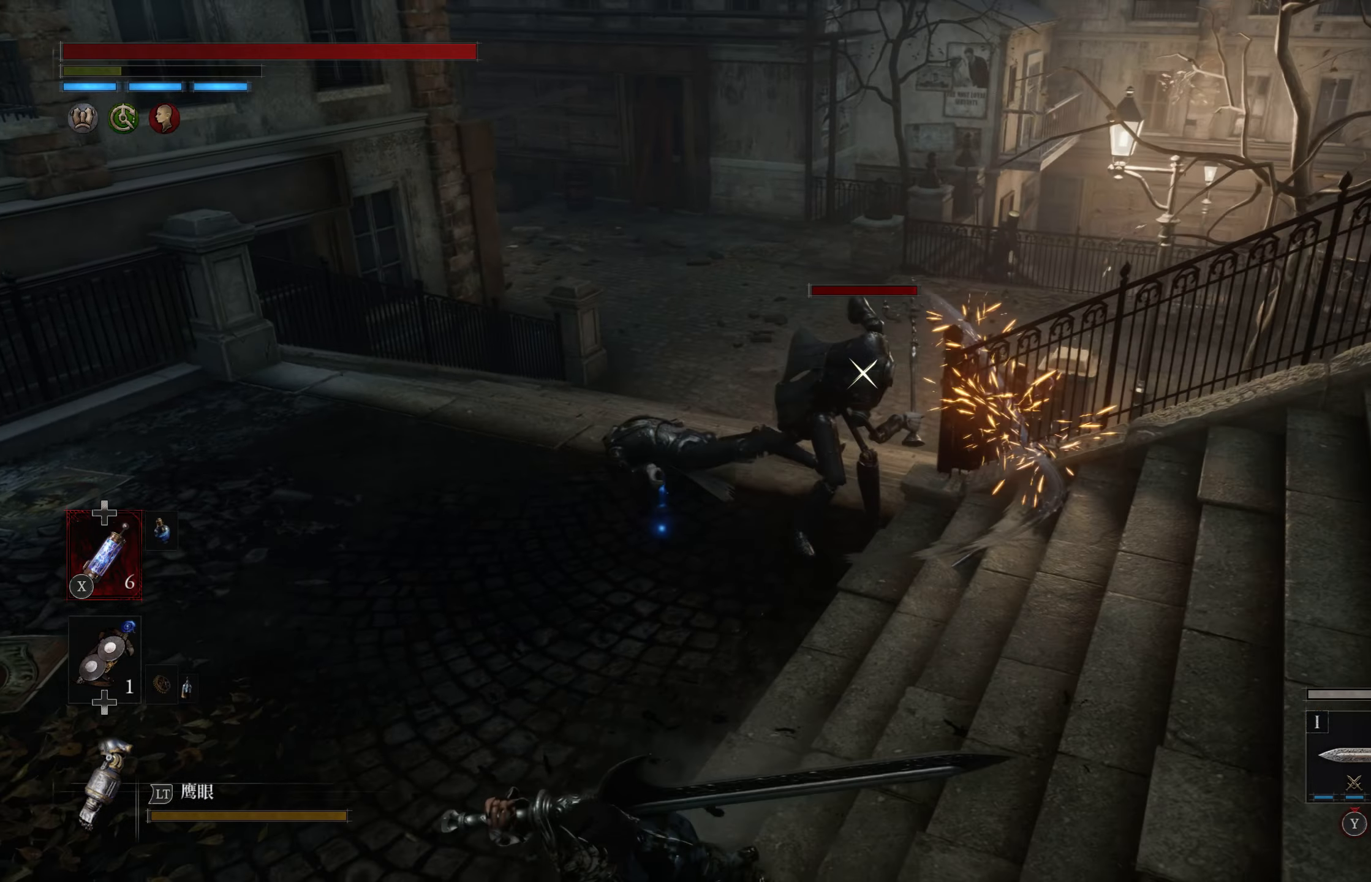
{"buttons": [], "left_stick": "up-left", "right_stick": "center", "events": [[117, "left_stick", "up-left"]]}
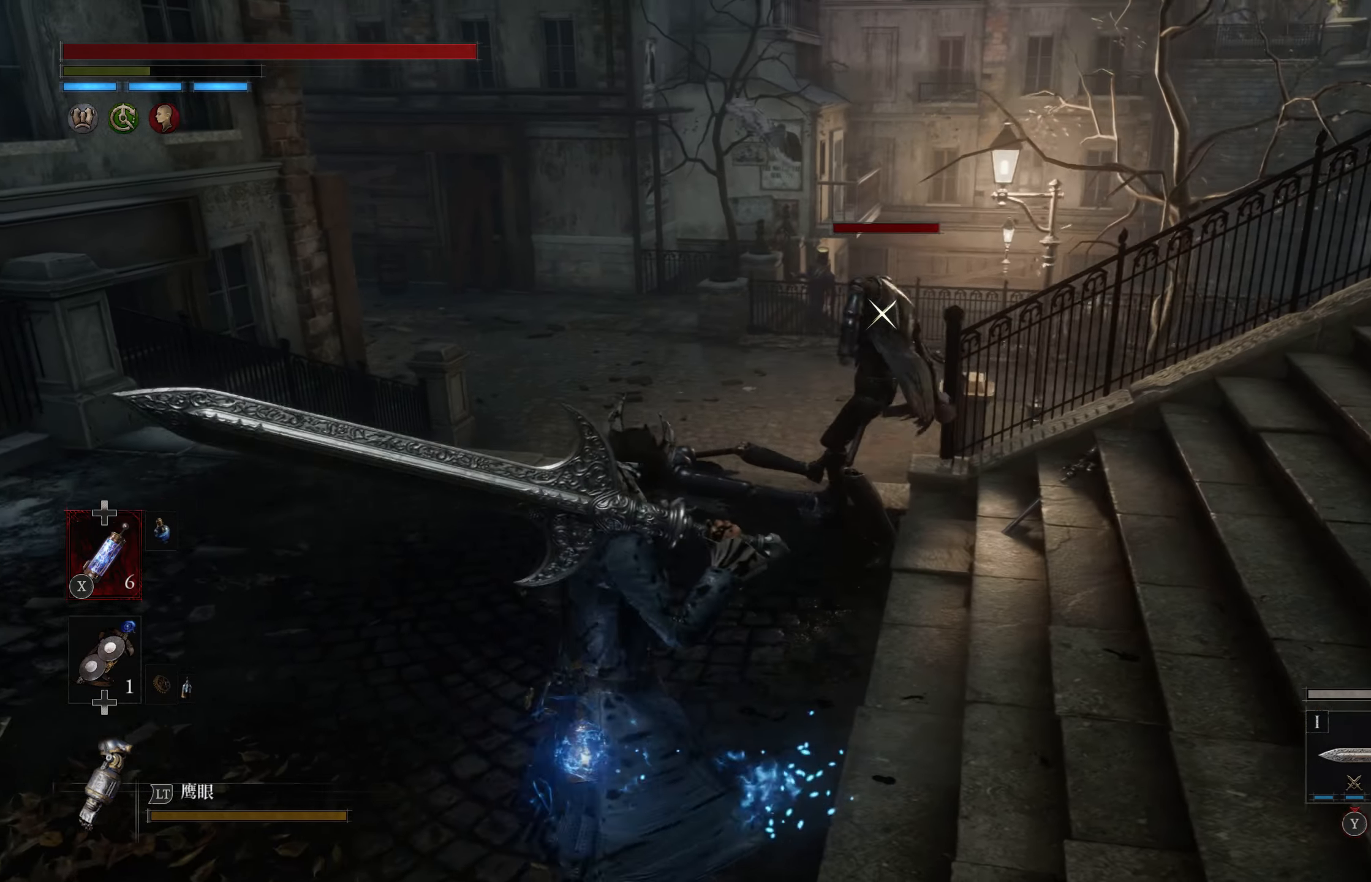
{"buttons": [], "left_stick": "center", "right_stick": "center", "events": [[50, "left_stick", "up"], [183, "R1", "down"], [267, "R1", "up"], [300, "left_stick", "center"]]}
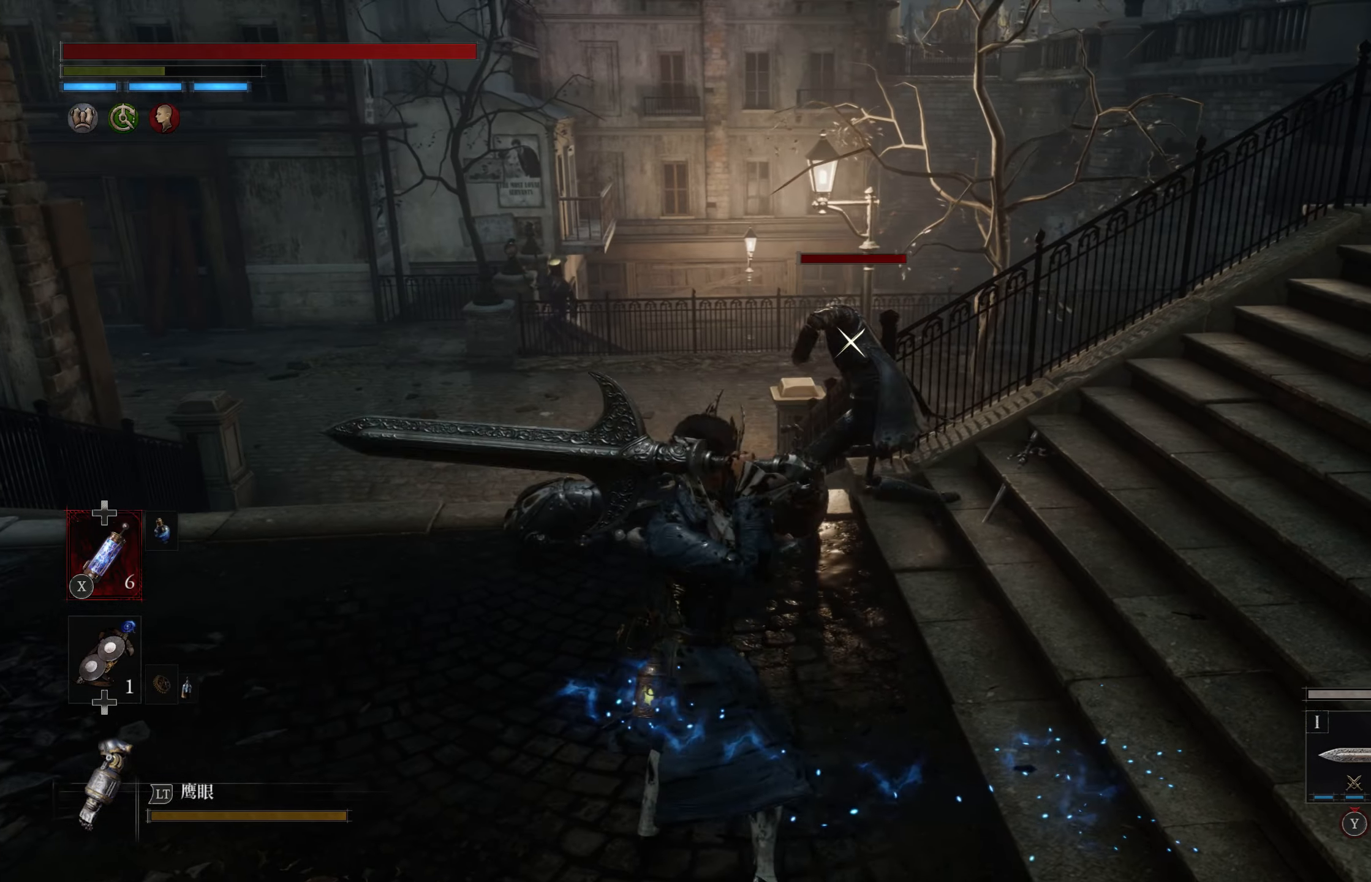
{"buttons": [], "left_stick": "center", "right_stick": "center", "events": []}
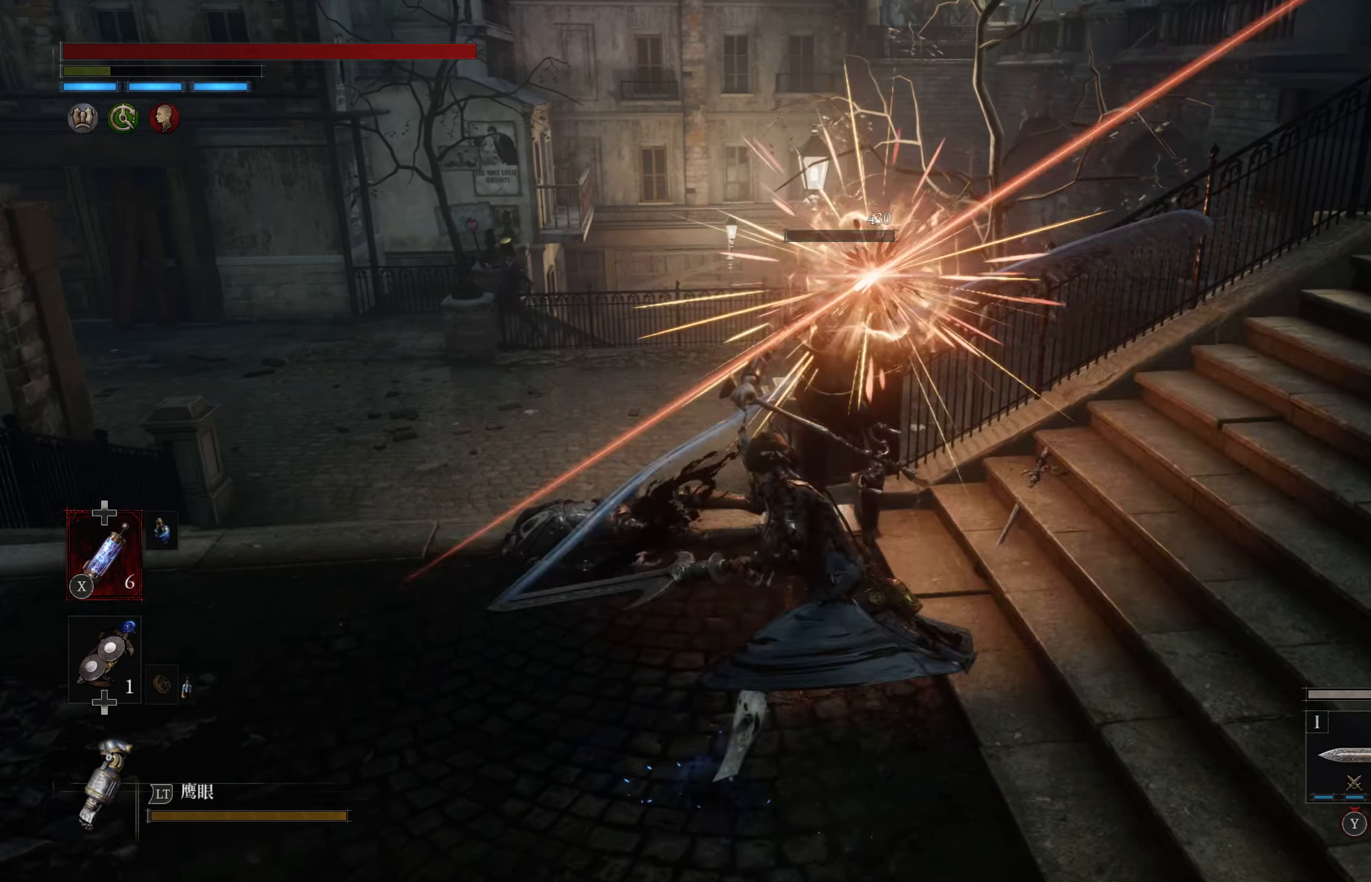
{"buttons": [], "left_stick": "up-left", "right_stick": "center", "events": [[267, "left_stick", "up"], [367, "left_stick", "up-left"]]}
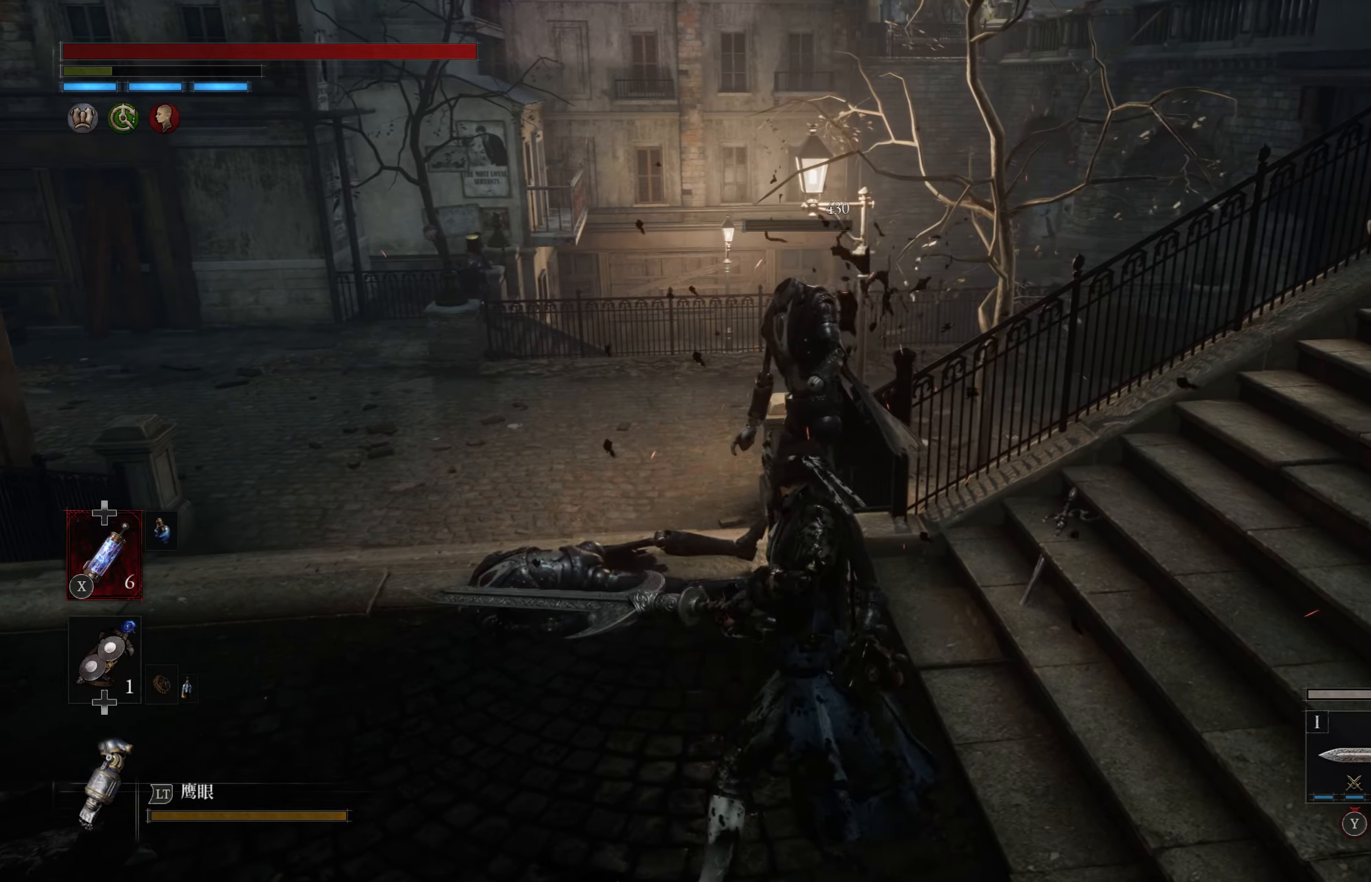
{"buttons": [], "left_stick": "up-left", "right_stick": "center", "events": [[267, "right_stick", "up"], [417, "right_stick", "center"]]}
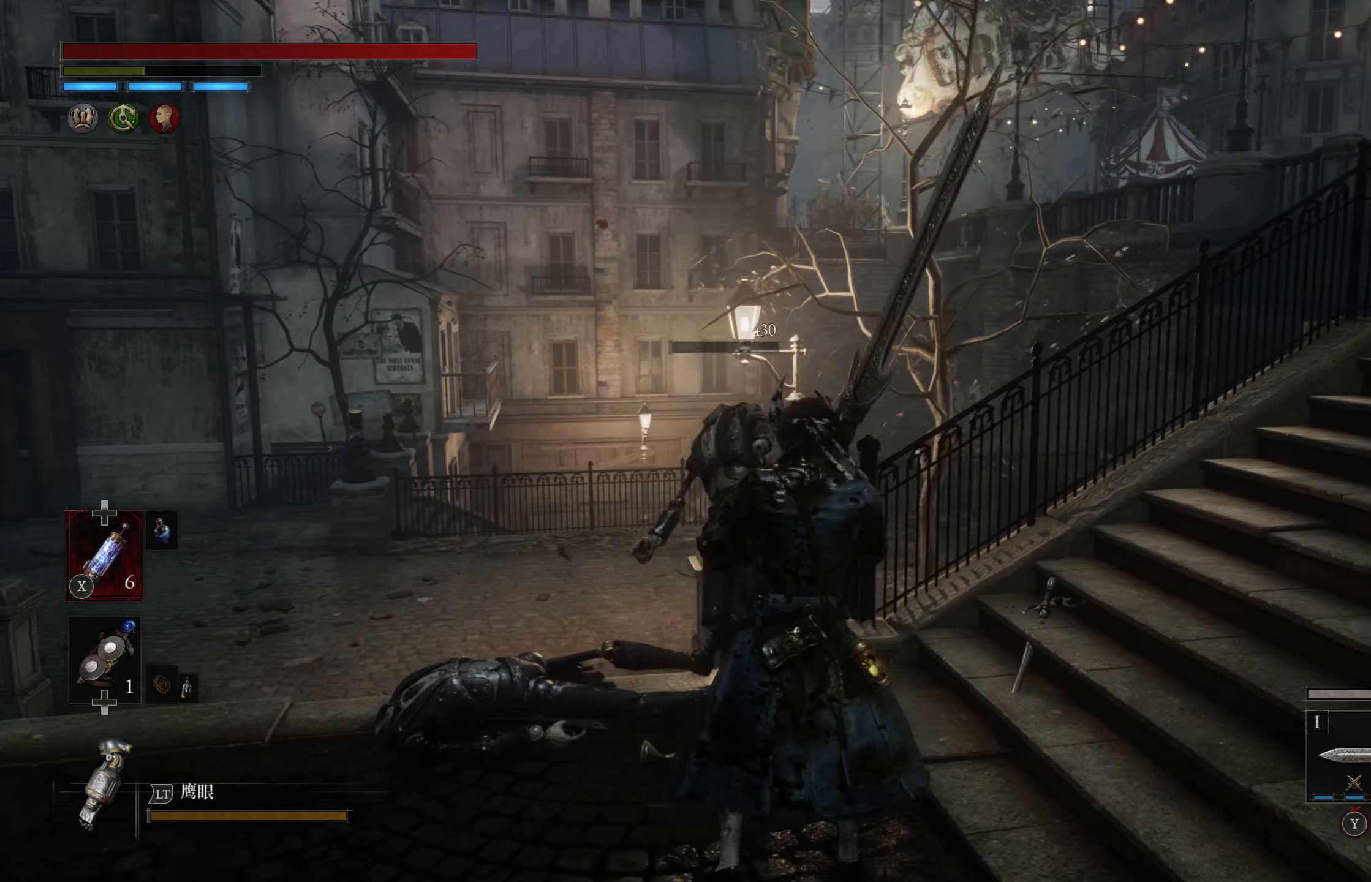
{"buttons": [], "left_stick": "up-left", "right_stick": "center", "events": [[350, "right_stick", "up-right"], [500, "right_stick", "center"]]}
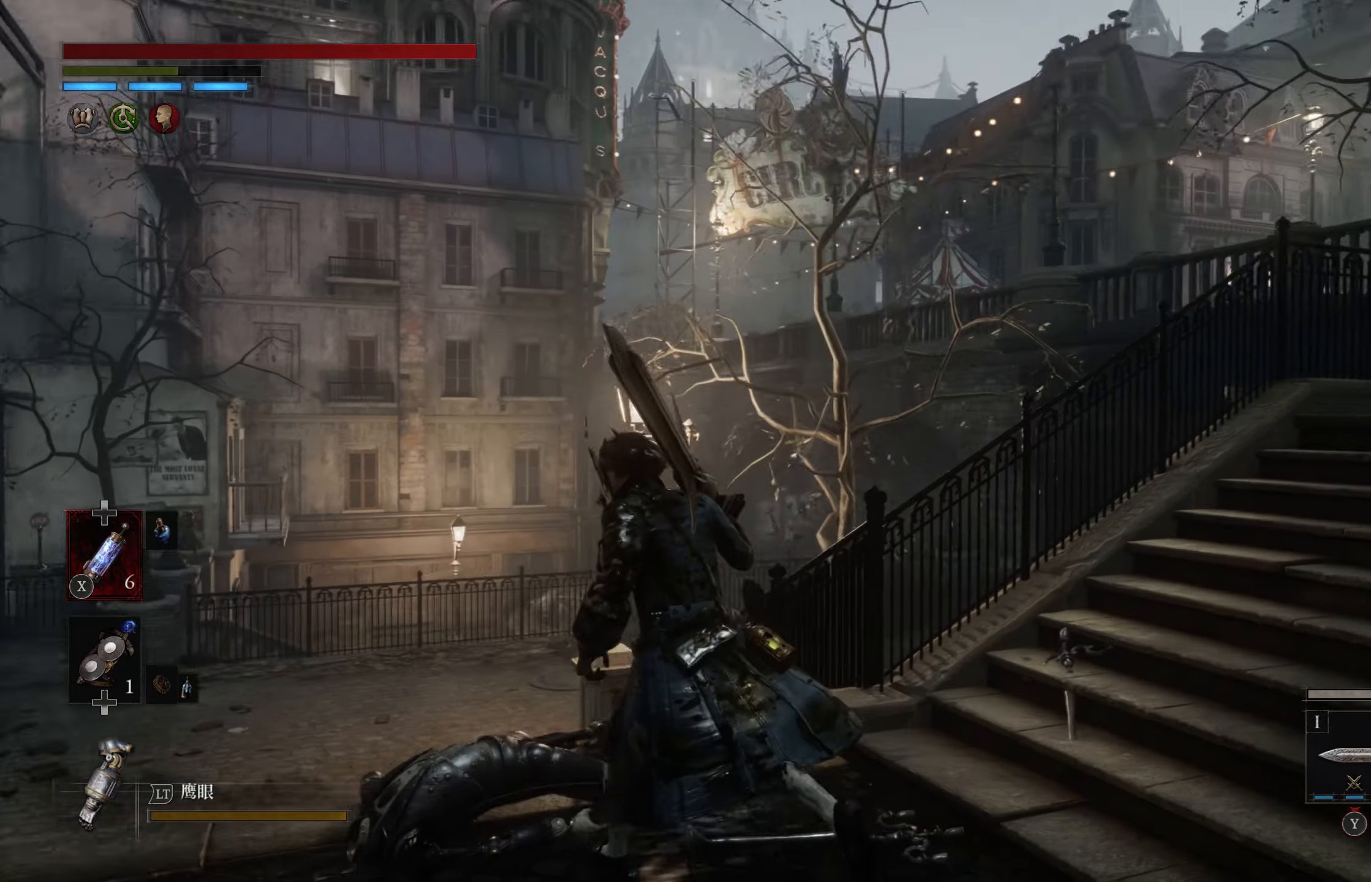
{"buttons": [], "left_stick": "up", "right_stick": "center", "events": [[67, "right_stick", "up"], [217, "left_stick", "up"], [234, "right_stick", "center"]]}
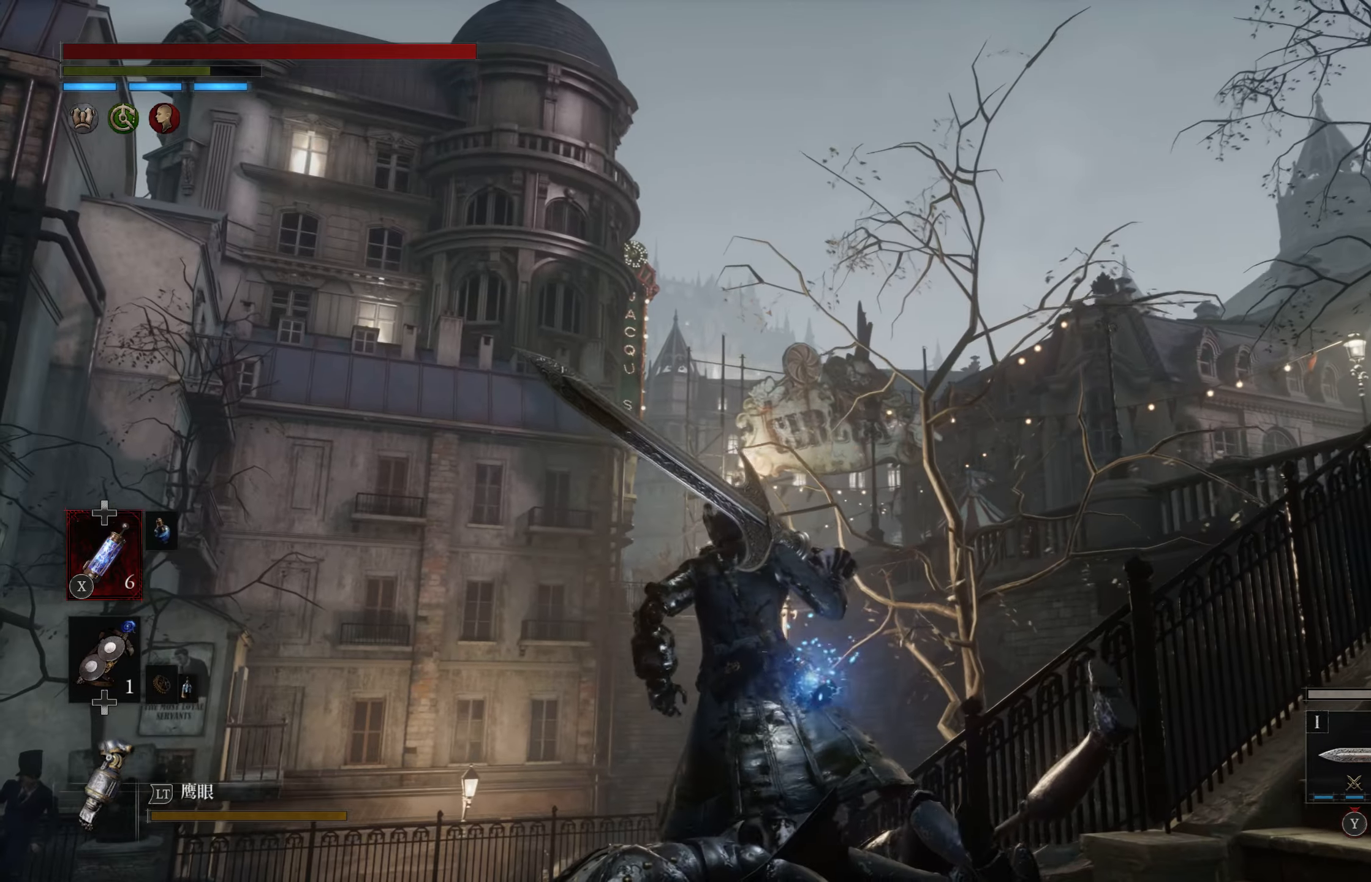
{"buttons": [], "left_stick": "up", "right_stick": "center", "events": []}
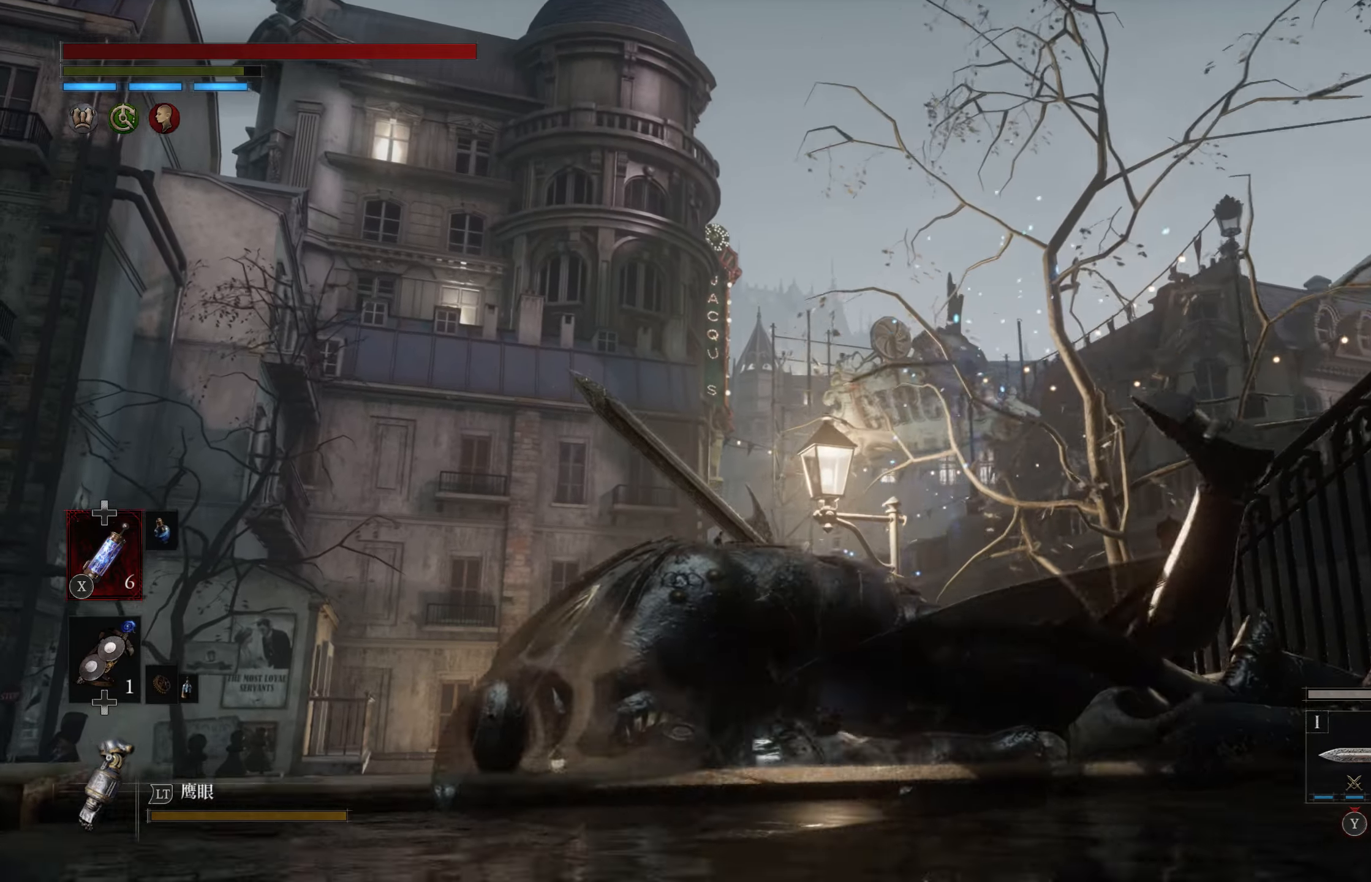
{"buttons": [], "left_stick": "up", "right_stick": "down", "events": [[434, "right_stick", "down"]]}
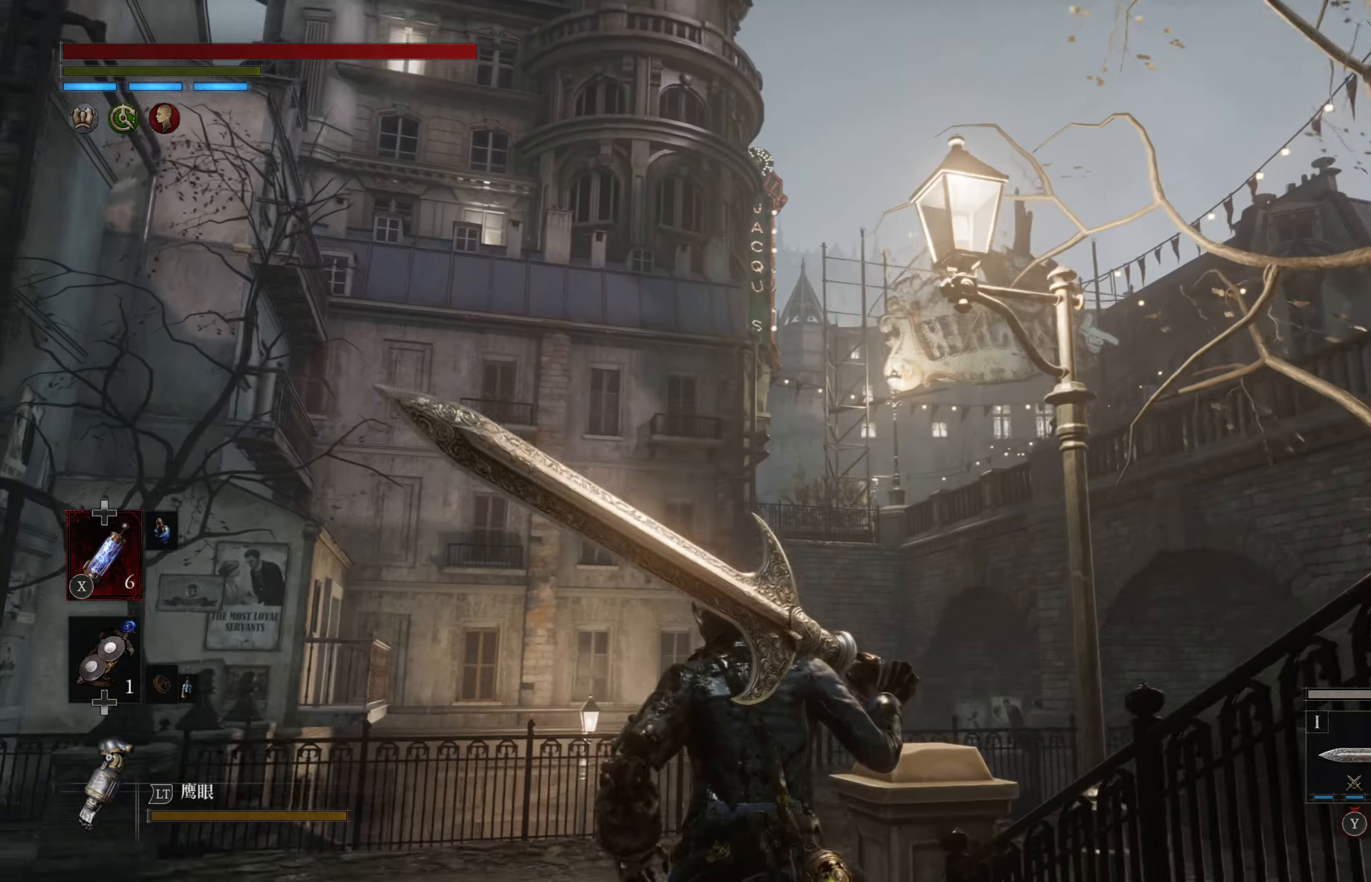
{"buttons": [], "left_stick": "up-left", "right_stick": "right", "events": [[417, "right_stick", "right"], [484, "left_stick", "up-left"]]}
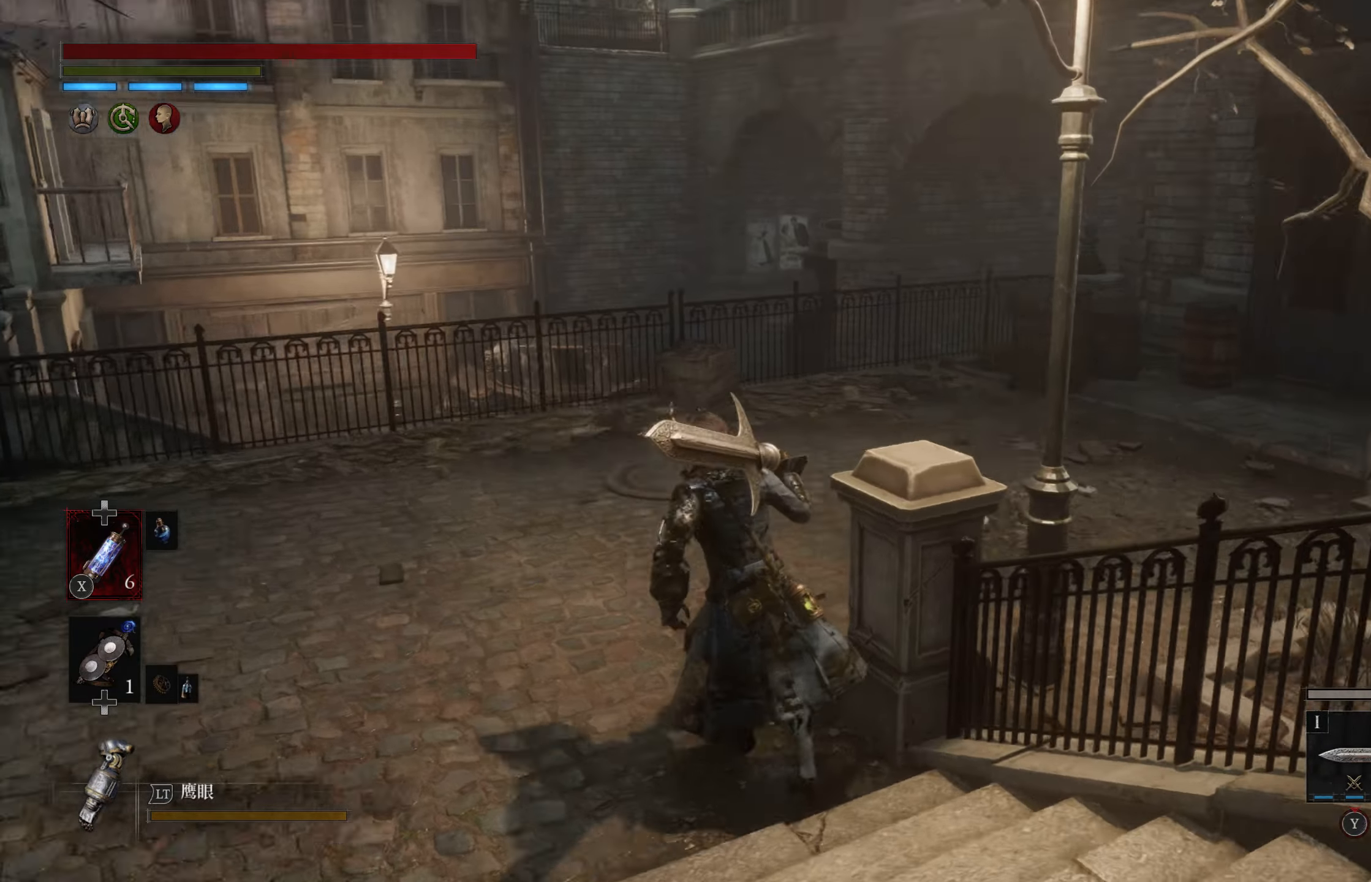
{"buttons": [], "left_stick": "center", "right_stick": "left", "events": [[100, "right_stick", "center"], [184, "left_stick", "center"], [267, "left_stick", "up"], [267, "right_stick", "left"], [317, "left_stick", "center"]]}
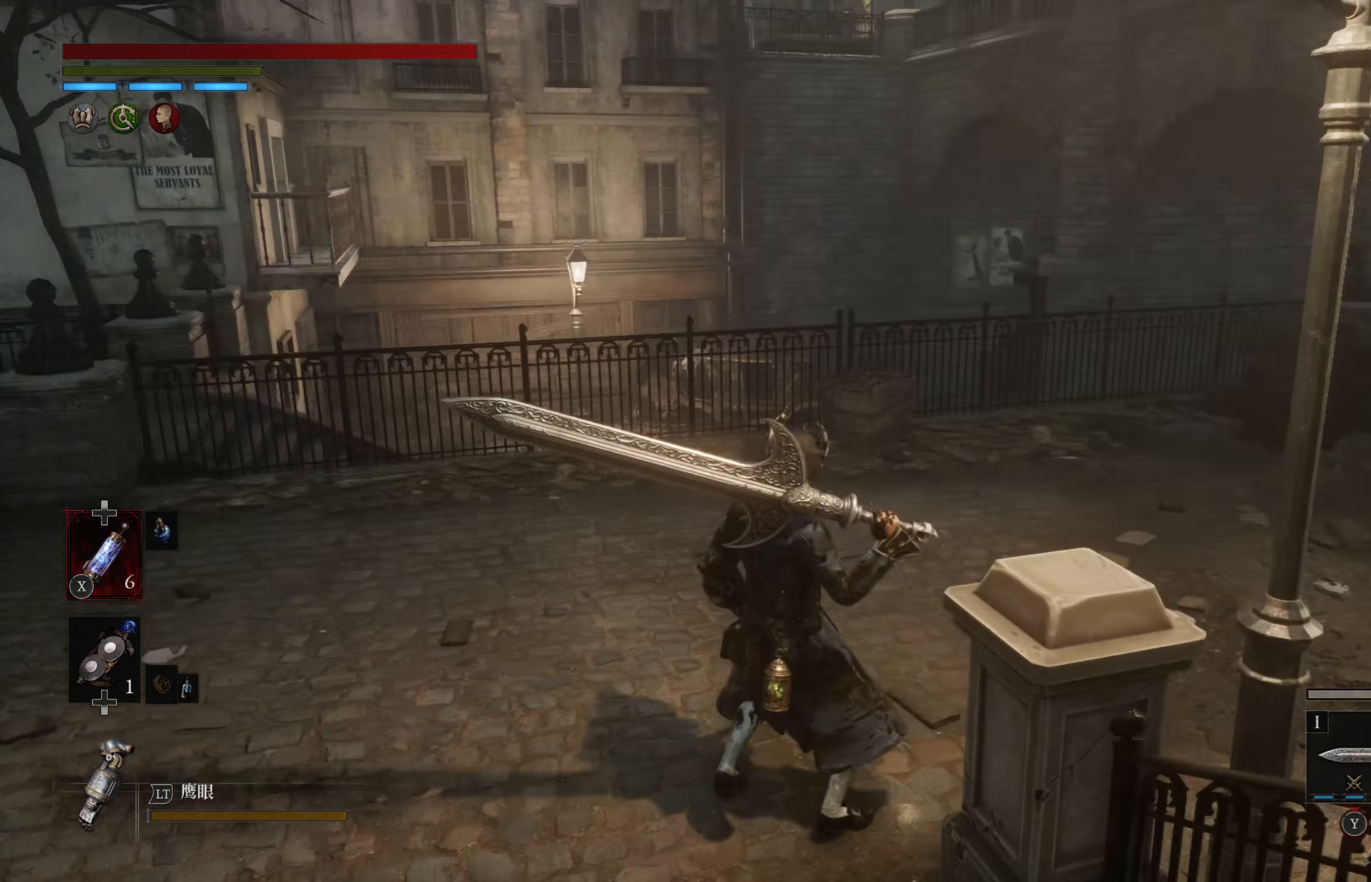
{"buttons": [], "left_stick": "up", "right_stick": "left", "events": [[267, "left_stick", "up"]]}
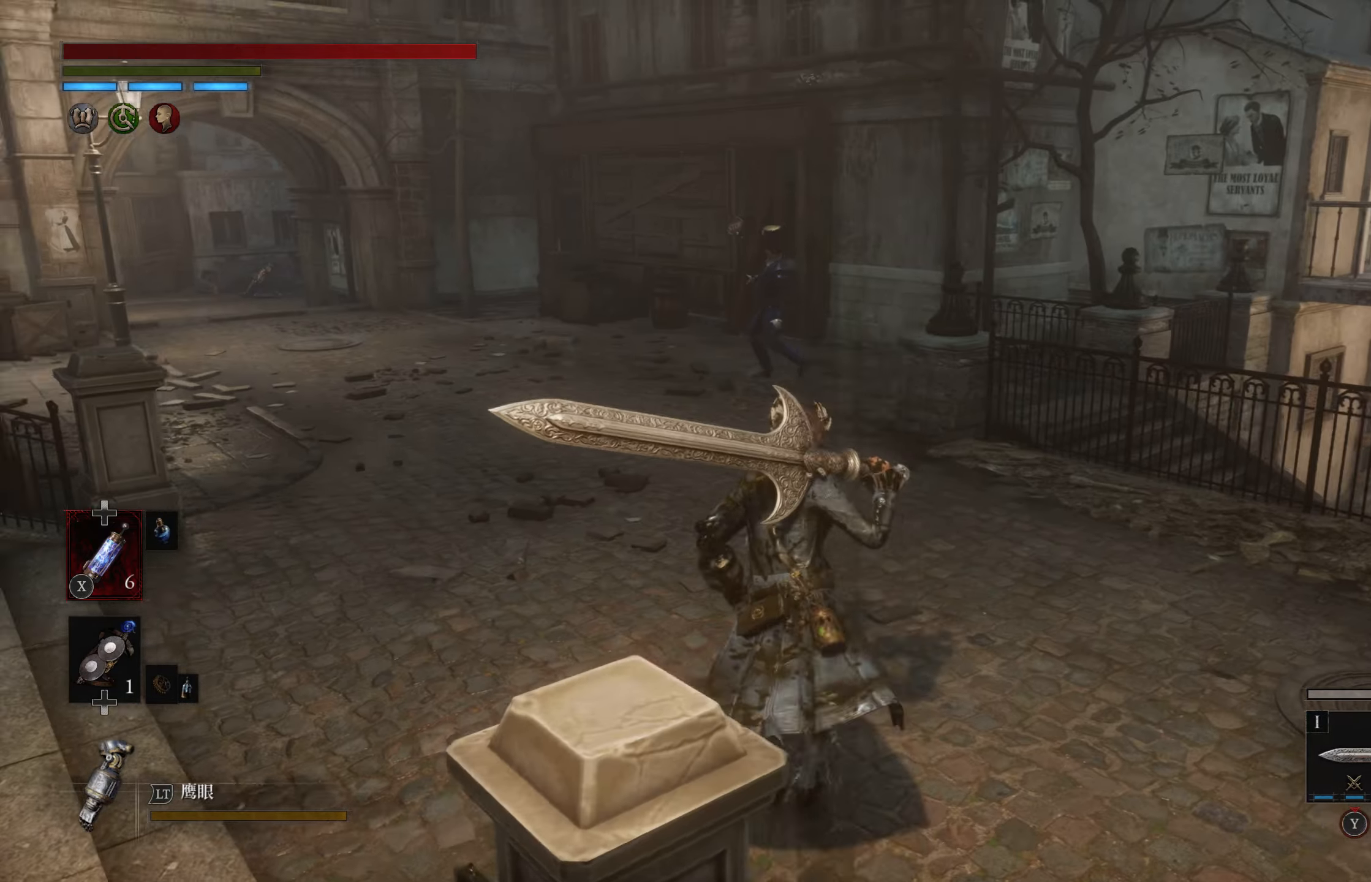
{"buttons": ["CIRCLE"], "left_stick": "up", "right_stick": "center", "events": [[100, "right_stick", "center"], [134, "CIRCLE", "down"]]}
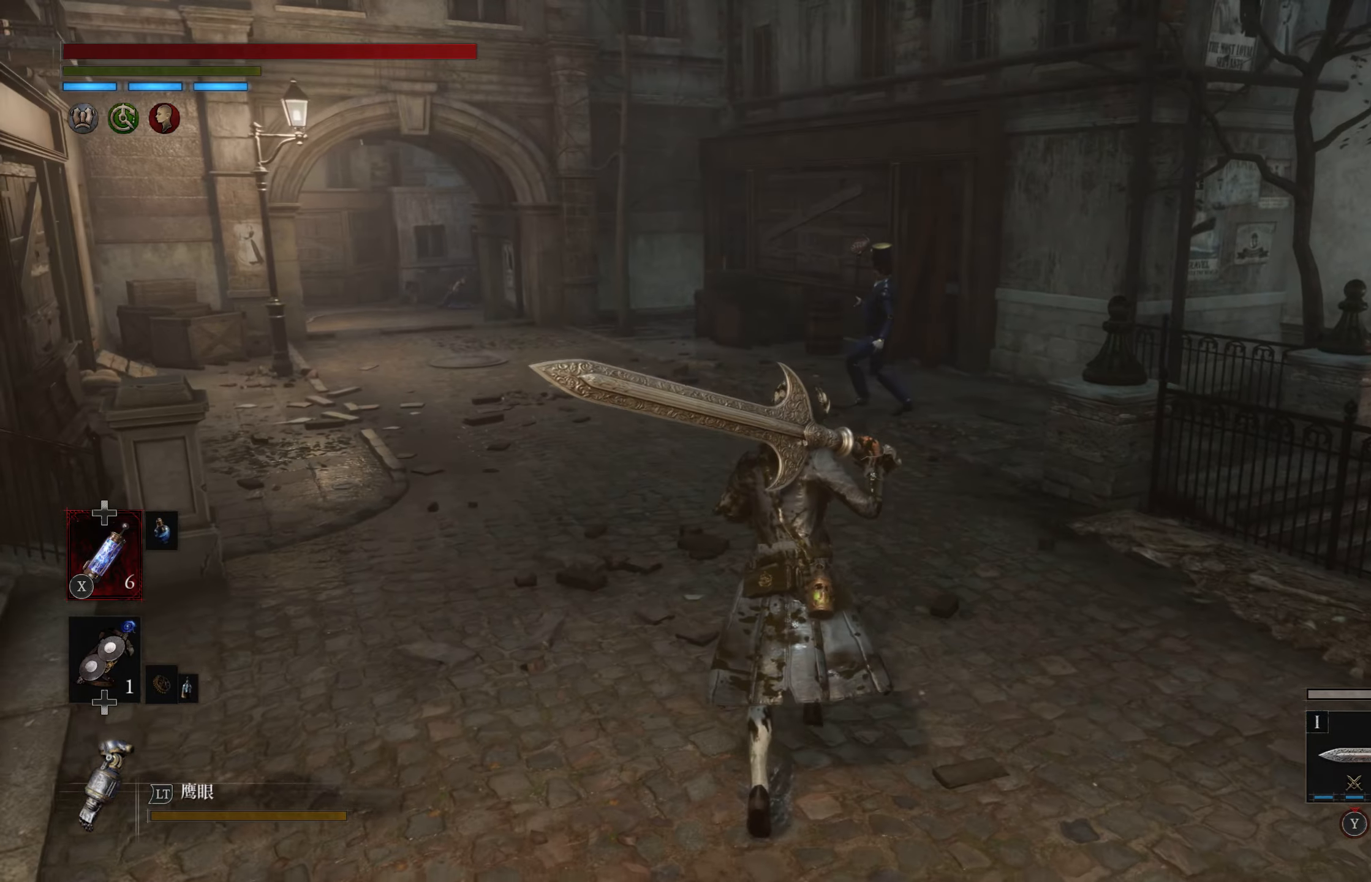
{"buttons": ["CIRCLE"], "left_stick": "up", "right_stick": "center", "events": []}
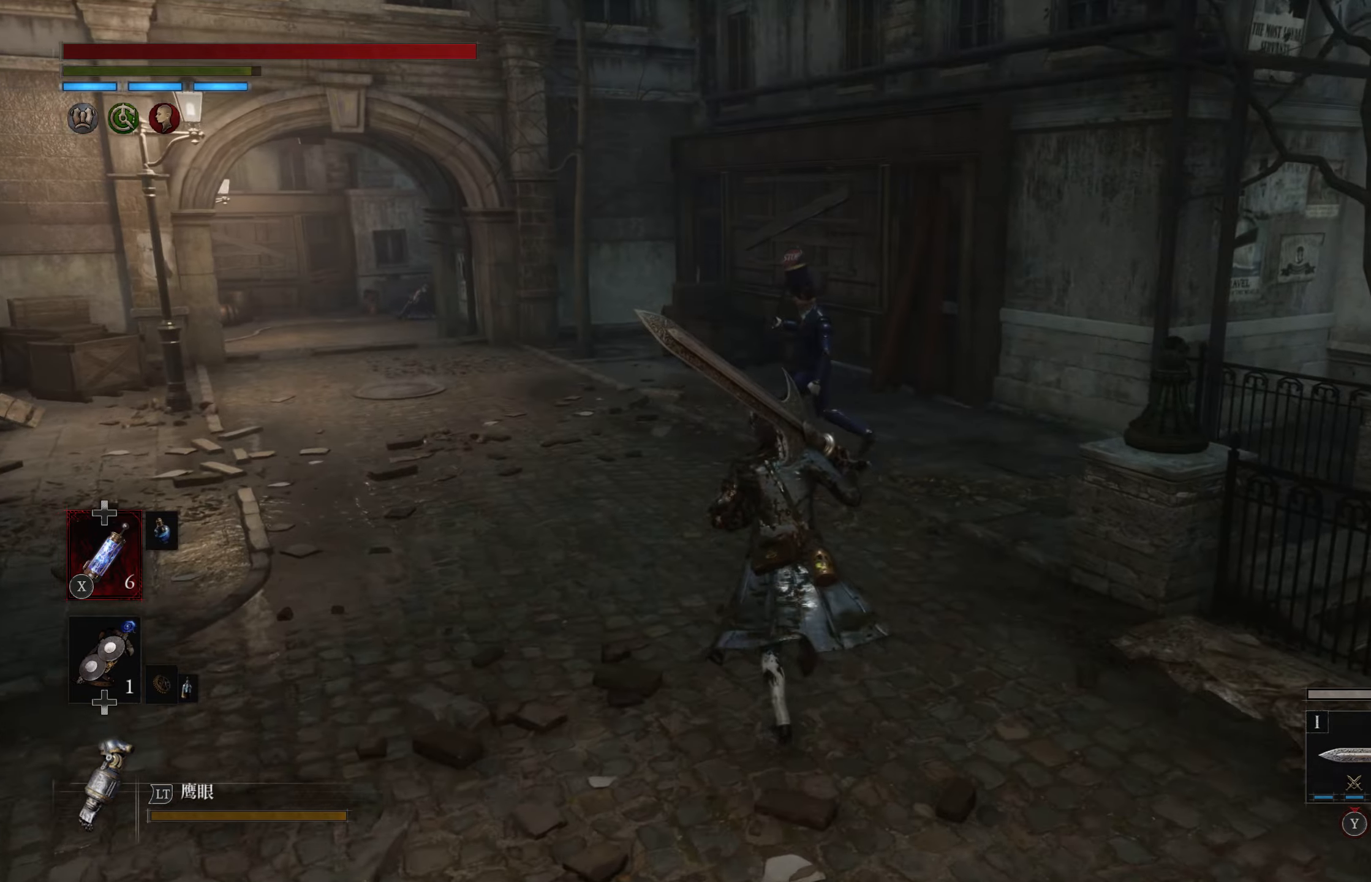
{"buttons": ["R3"], "left_stick": "up", "right_stick": "center", "events": [[233, "R2", "down"], [350, "CIRCLE", "up"], [366, "R2", "up"], [483, "R3", "down"]]}
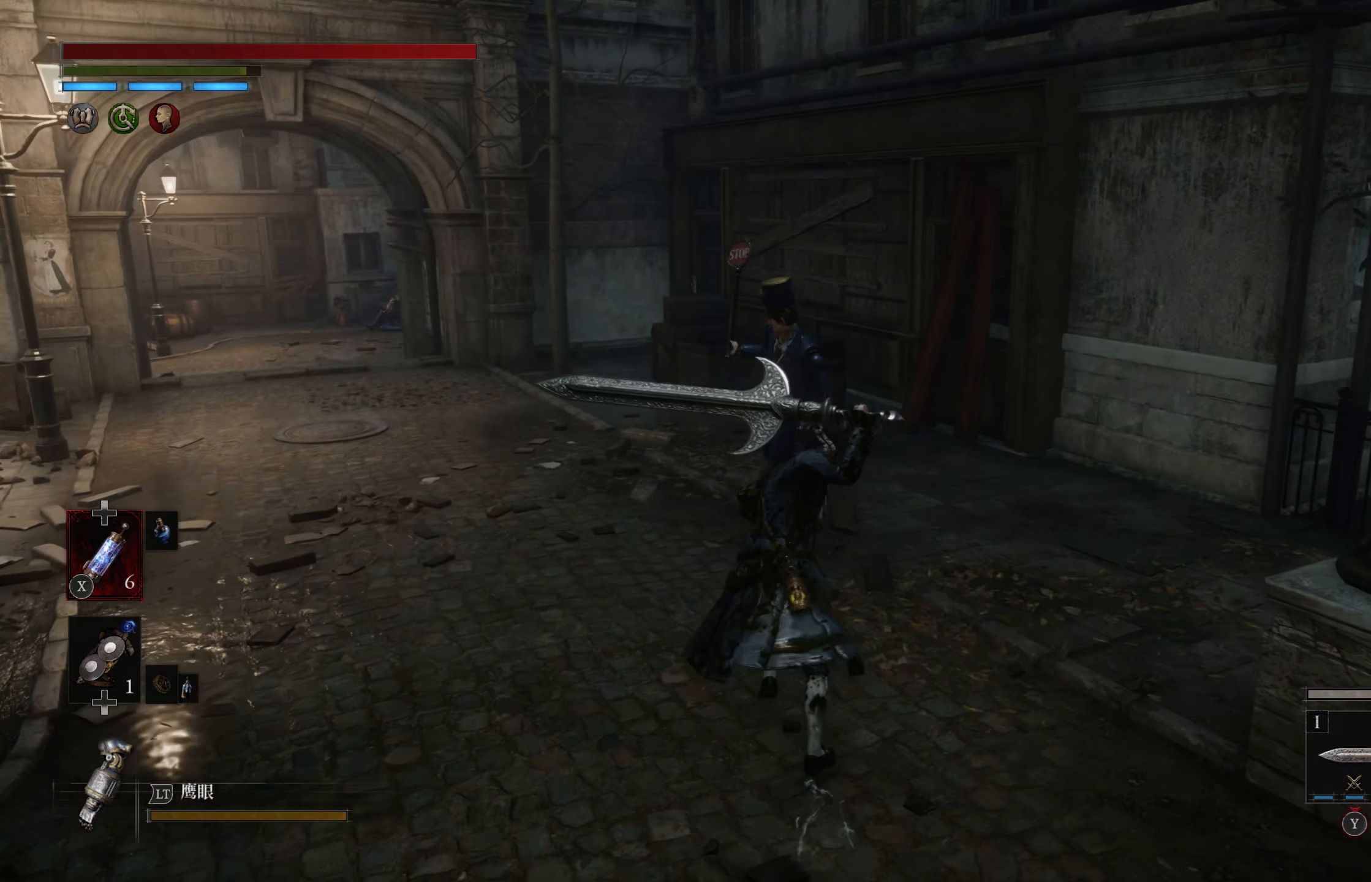
{"buttons": [], "left_stick": "center", "right_stick": "center", "events": [[116, "R3", "up"], [183, "left_stick", "center"]]}
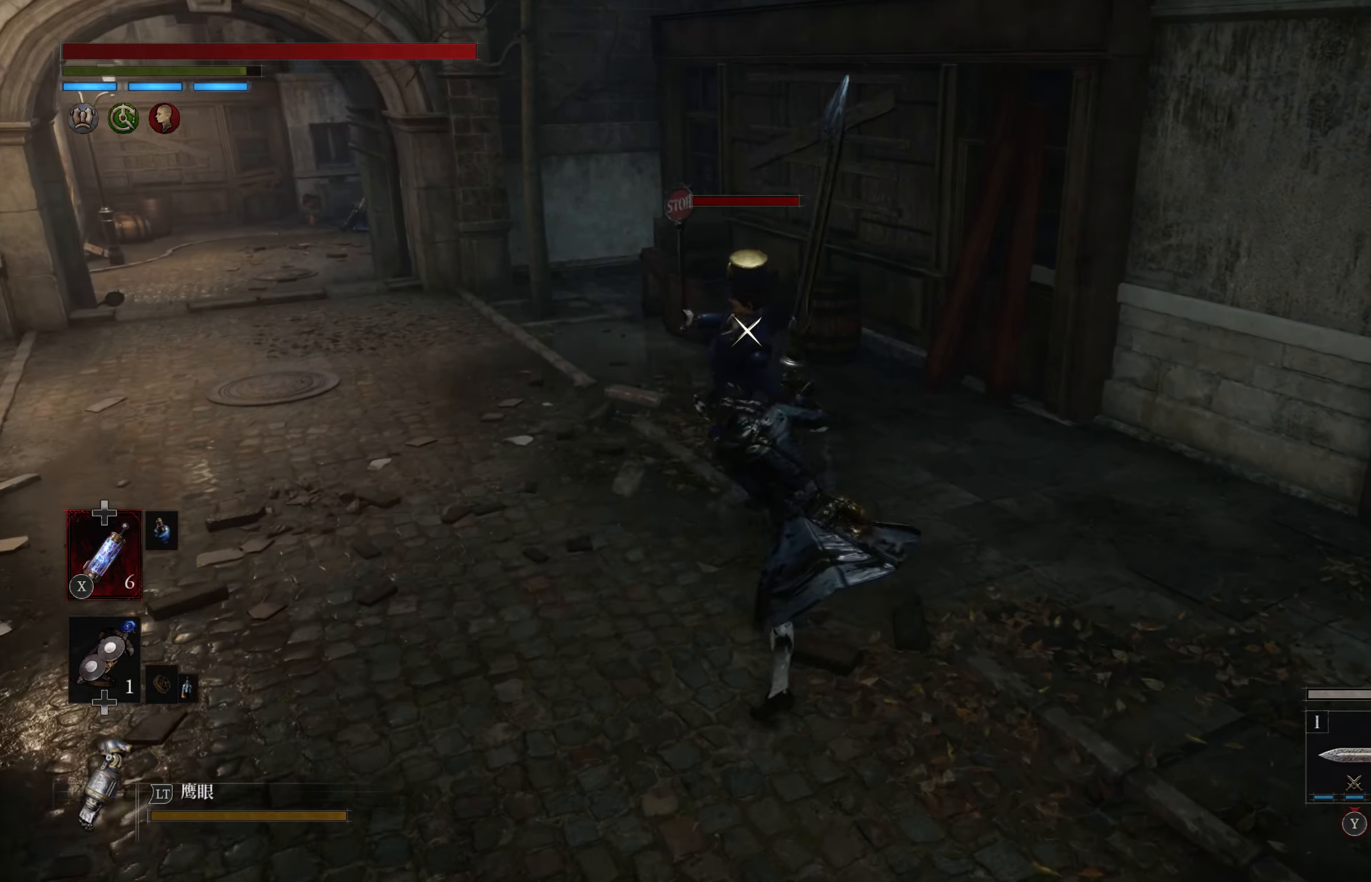
{"buttons": [], "left_stick": "center", "right_stick": "up-left", "events": [[450, "right_stick", "up-left"]]}
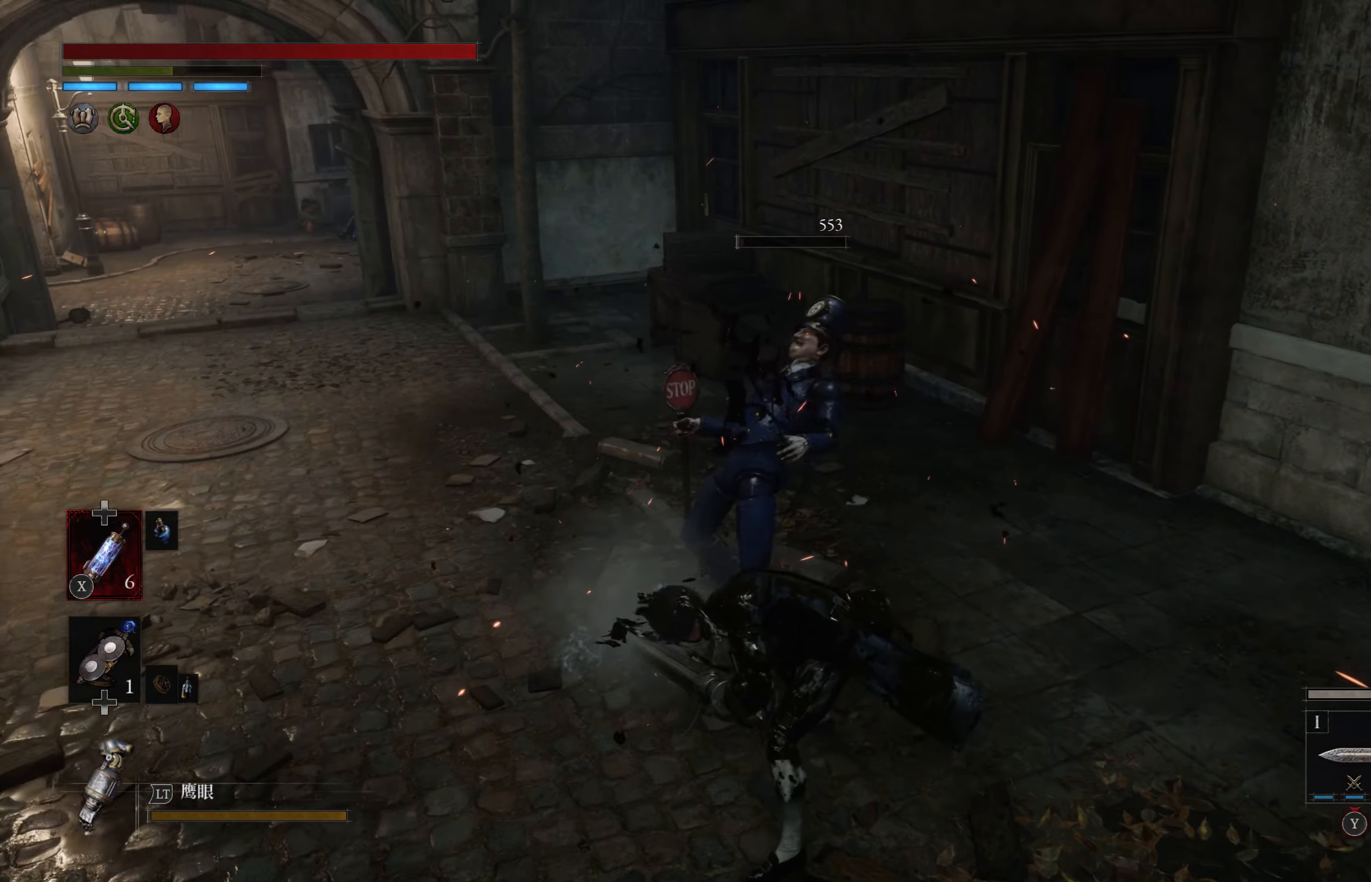
{"buttons": [], "left_stick": "up", "right_stick": "center", "events": [[83, "right_stick", "center"], [250, "left_stick", "up"]]}
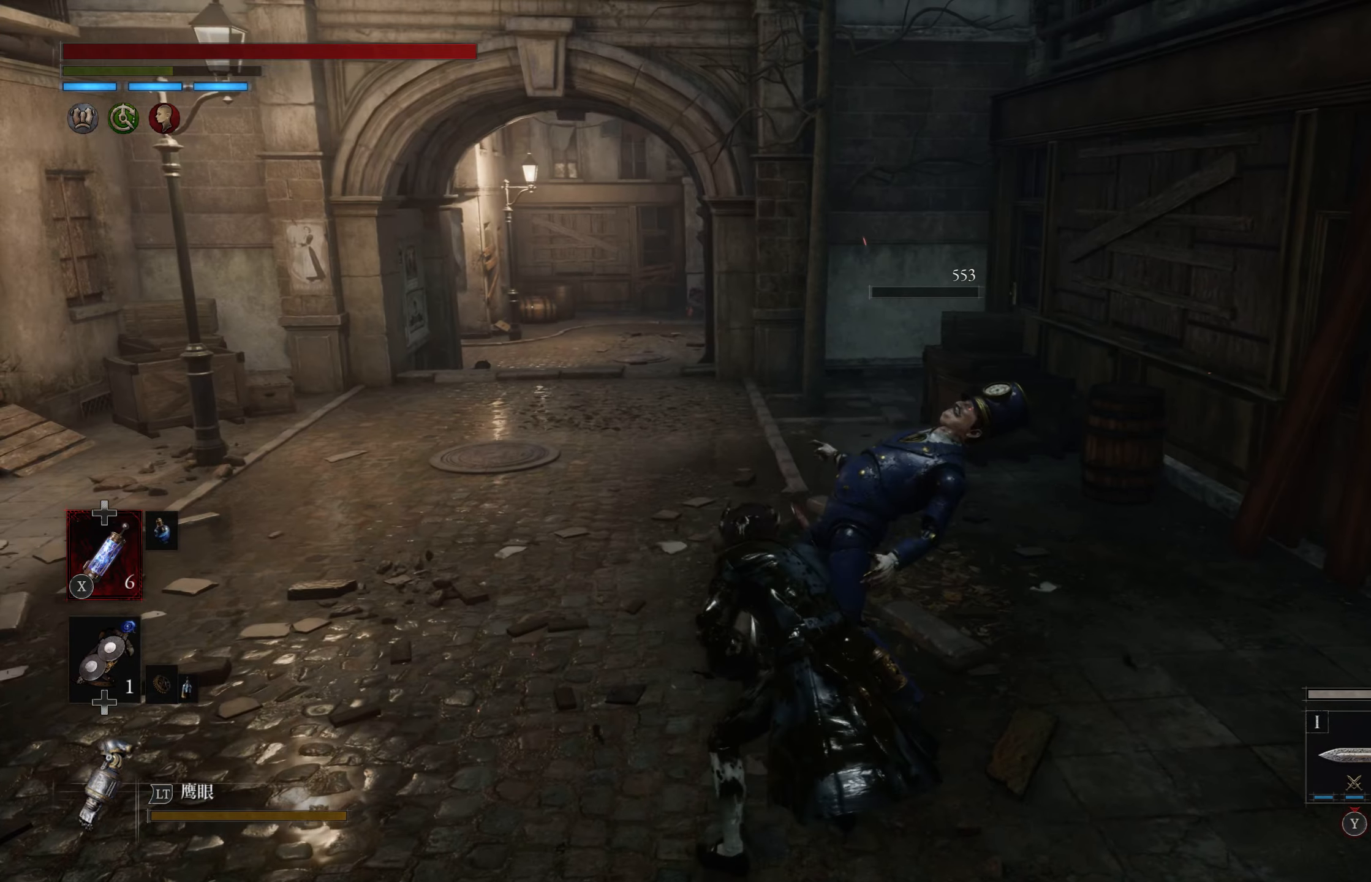
{"buttons": ["CIRCLE"], "left_stick": "up", "right_stick": "center", "events": [[333, "CIRCLE", "down"]]}
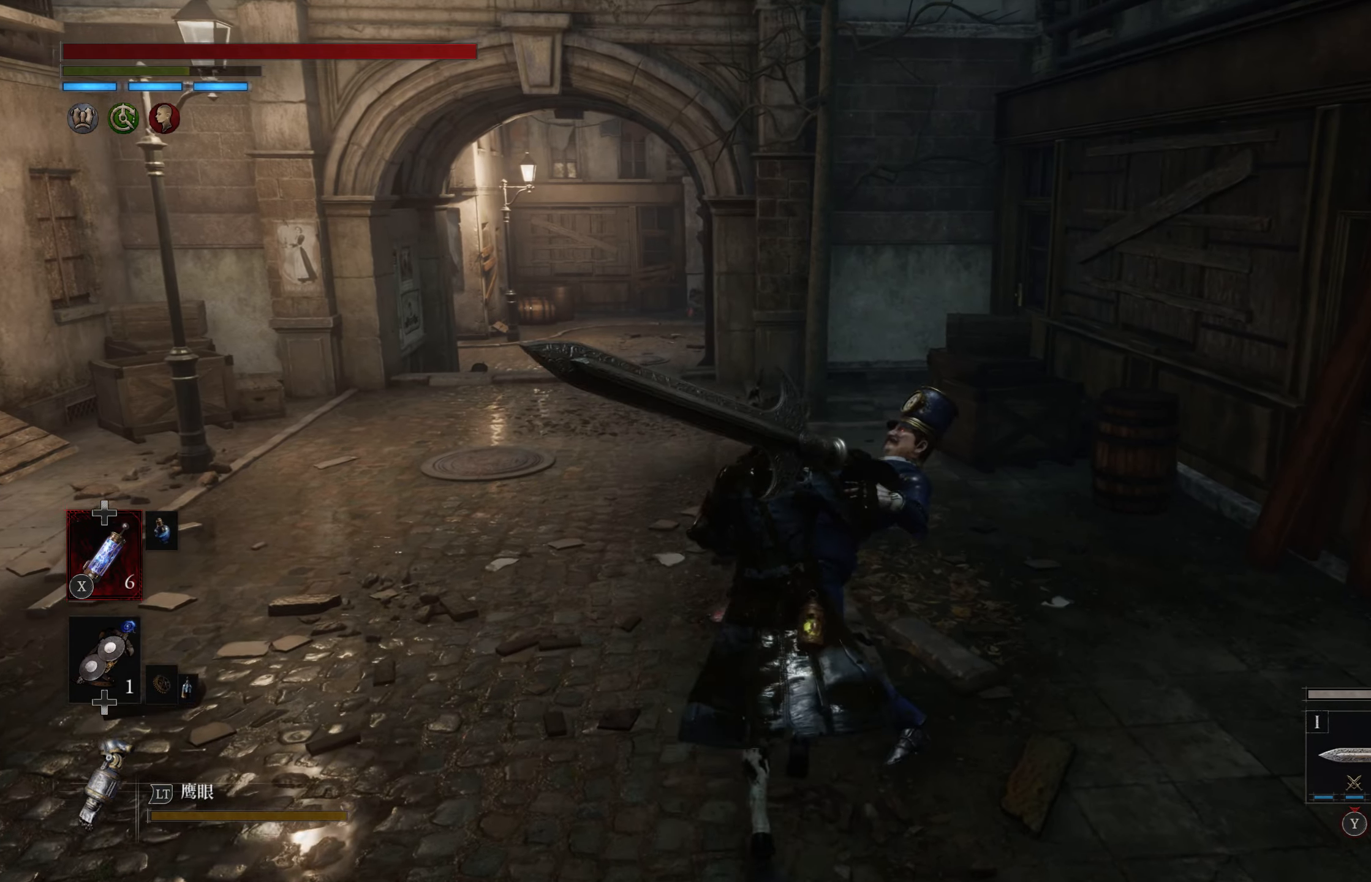
{"buttons": ["CIRCLE"], "left_stick": "up", "right_stick": "center", "events": []}
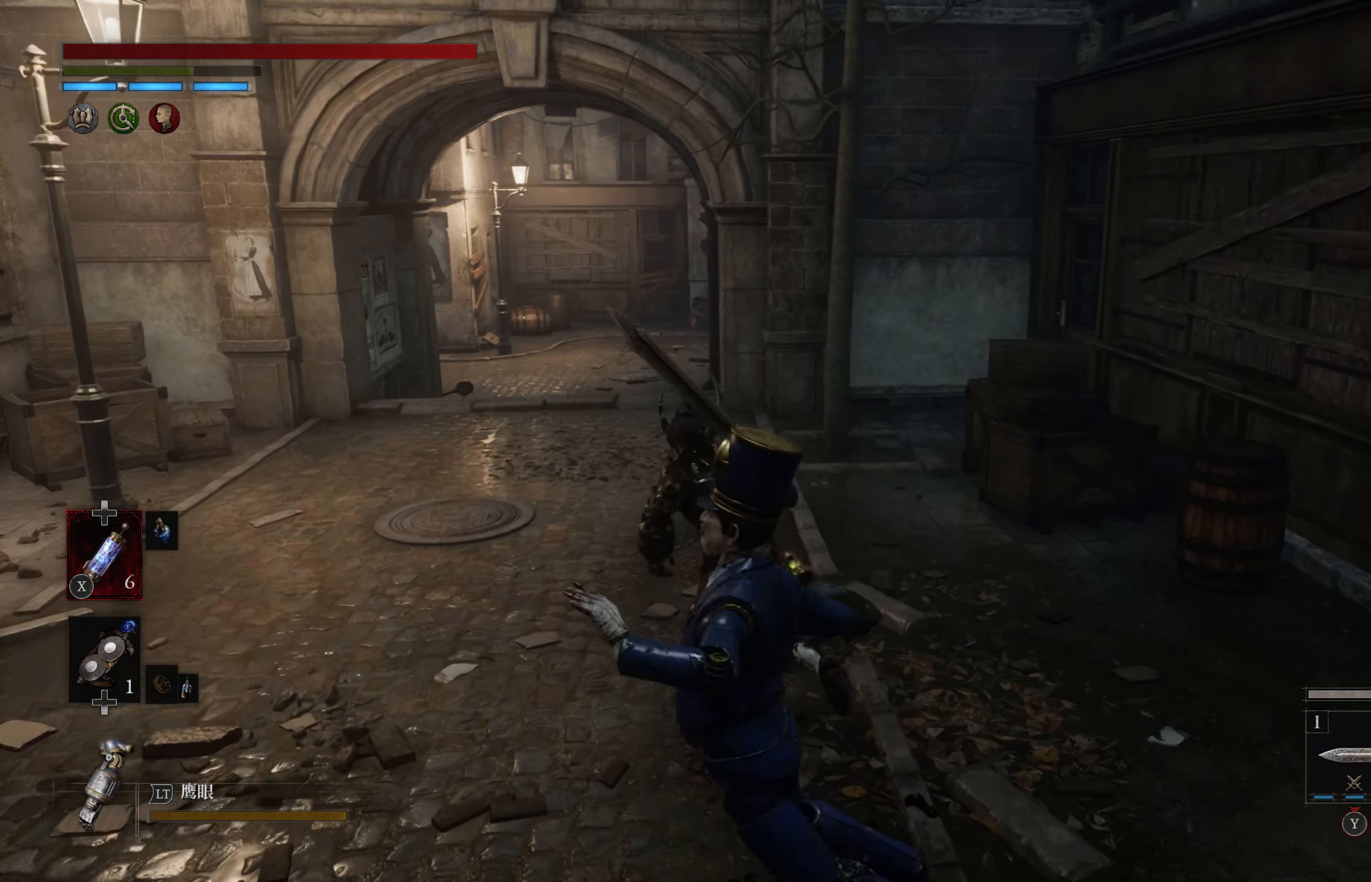
{"buttons": ["CIRCLE"], "left_stick": "up", "right_stick": "center", "events": []}
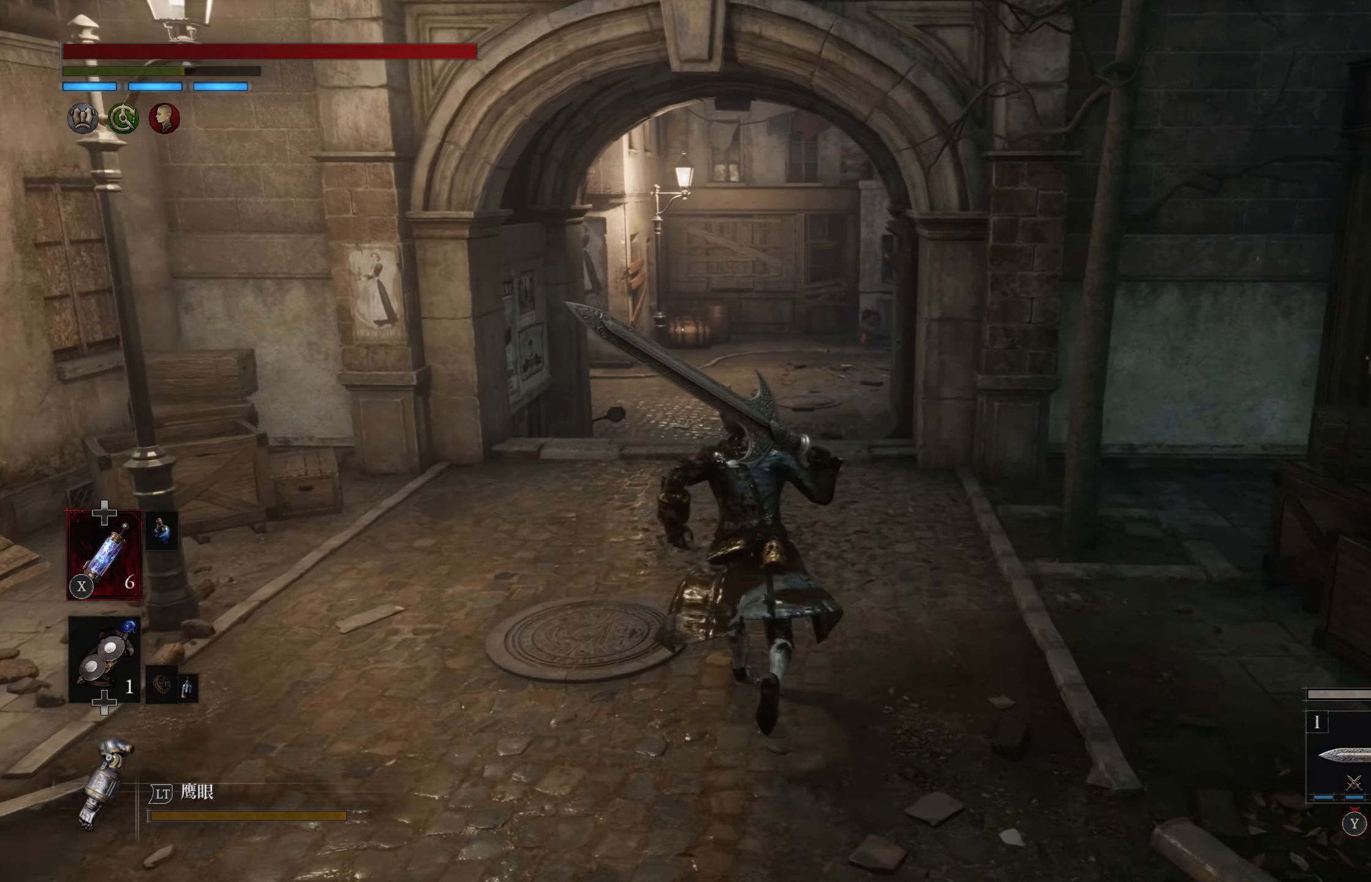
{"buttons": ["CIRCLE"], "left_stick": "up", "right_stick": "center", "events": []}